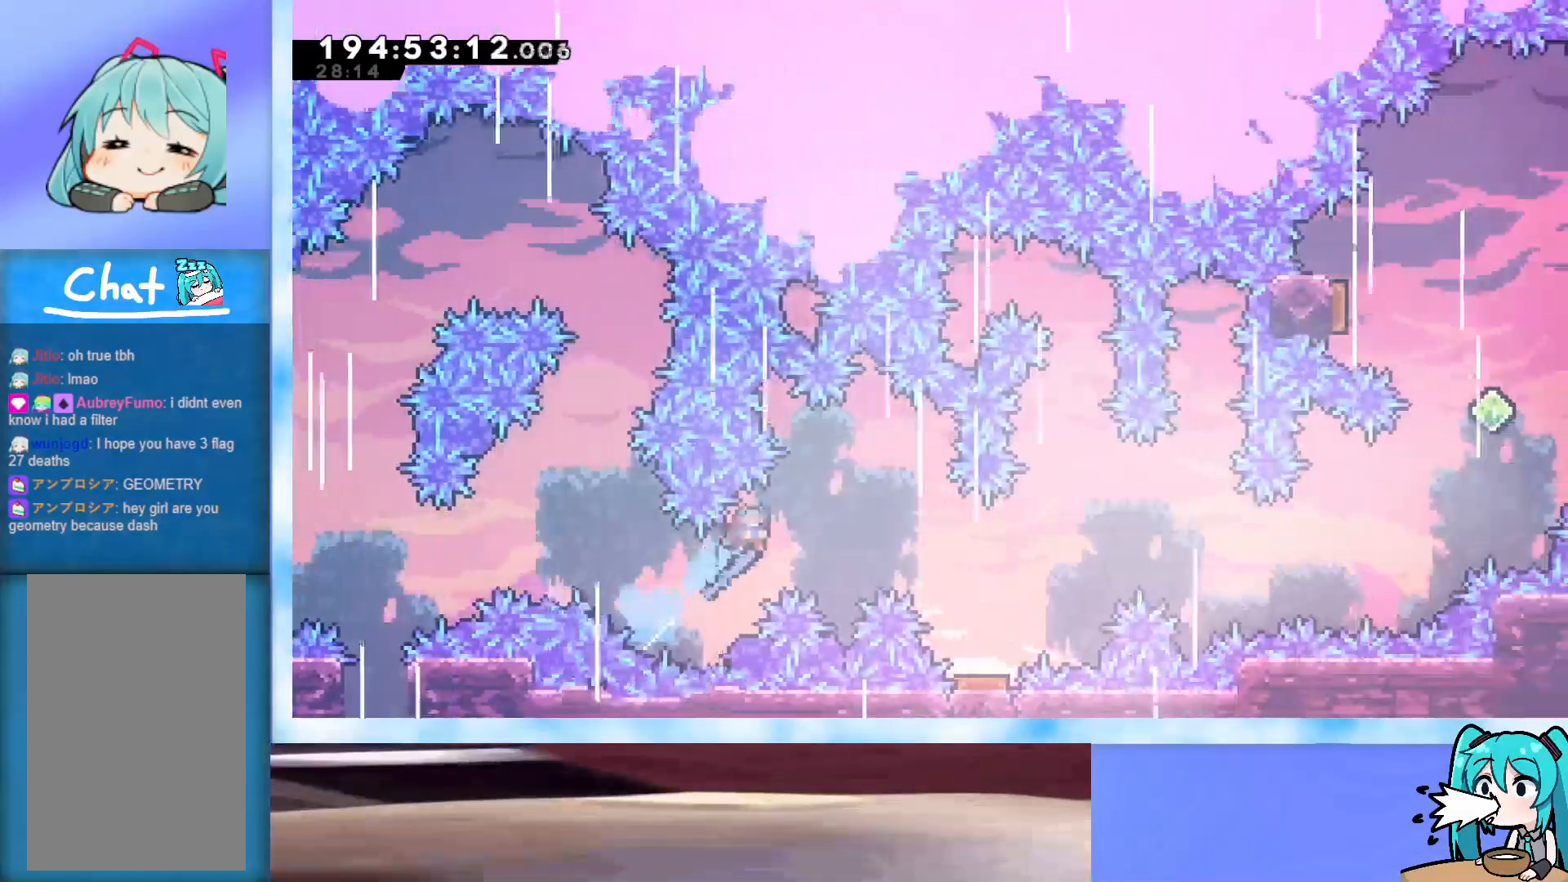
Gameplay with keyboard; each line is a JSON object with the keys held at the frame after it. "events" lists presses ("down") and releases ("up") of "dash", "demo", "down", "grab", "j2", "jump", "left", "pause", "right" and "up" between this image and that frame as [ms after this image, input, new state], when the widget could be followed in between. No other keys are recorded. Mouse input is not recorded. Key names are as the overlay labels them; some are game actions (e.g. jump) rather than physical keys.
{"keys": ["grab", "right", "up"], "events": [[83, "jump", "up"]]}
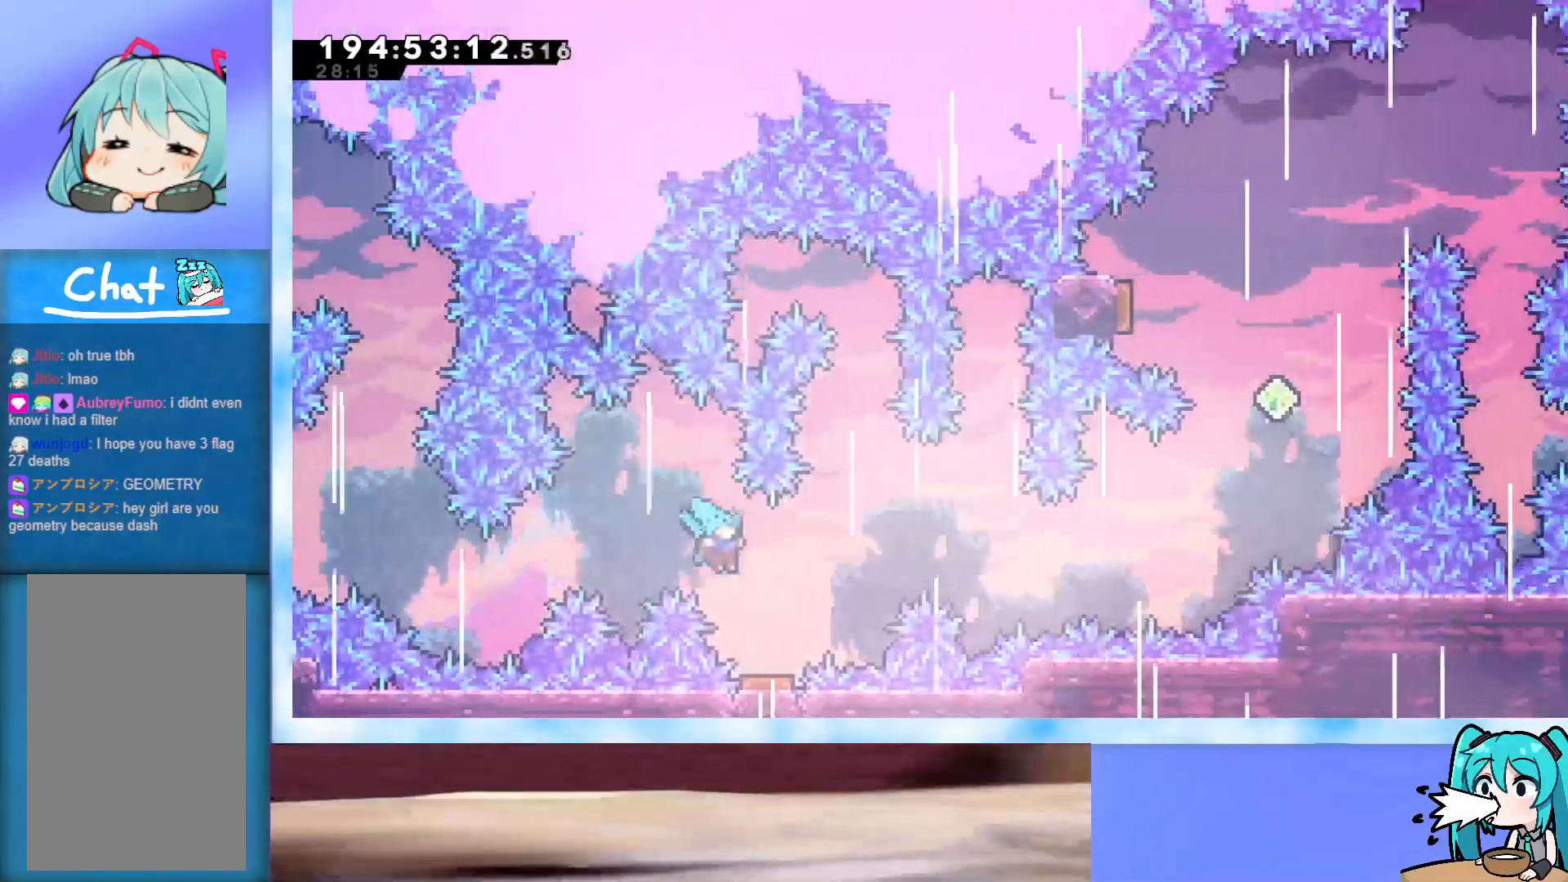
{"keys": ["grab"], "events": [[417, "right", "up"], [450, "up", "up"]]}
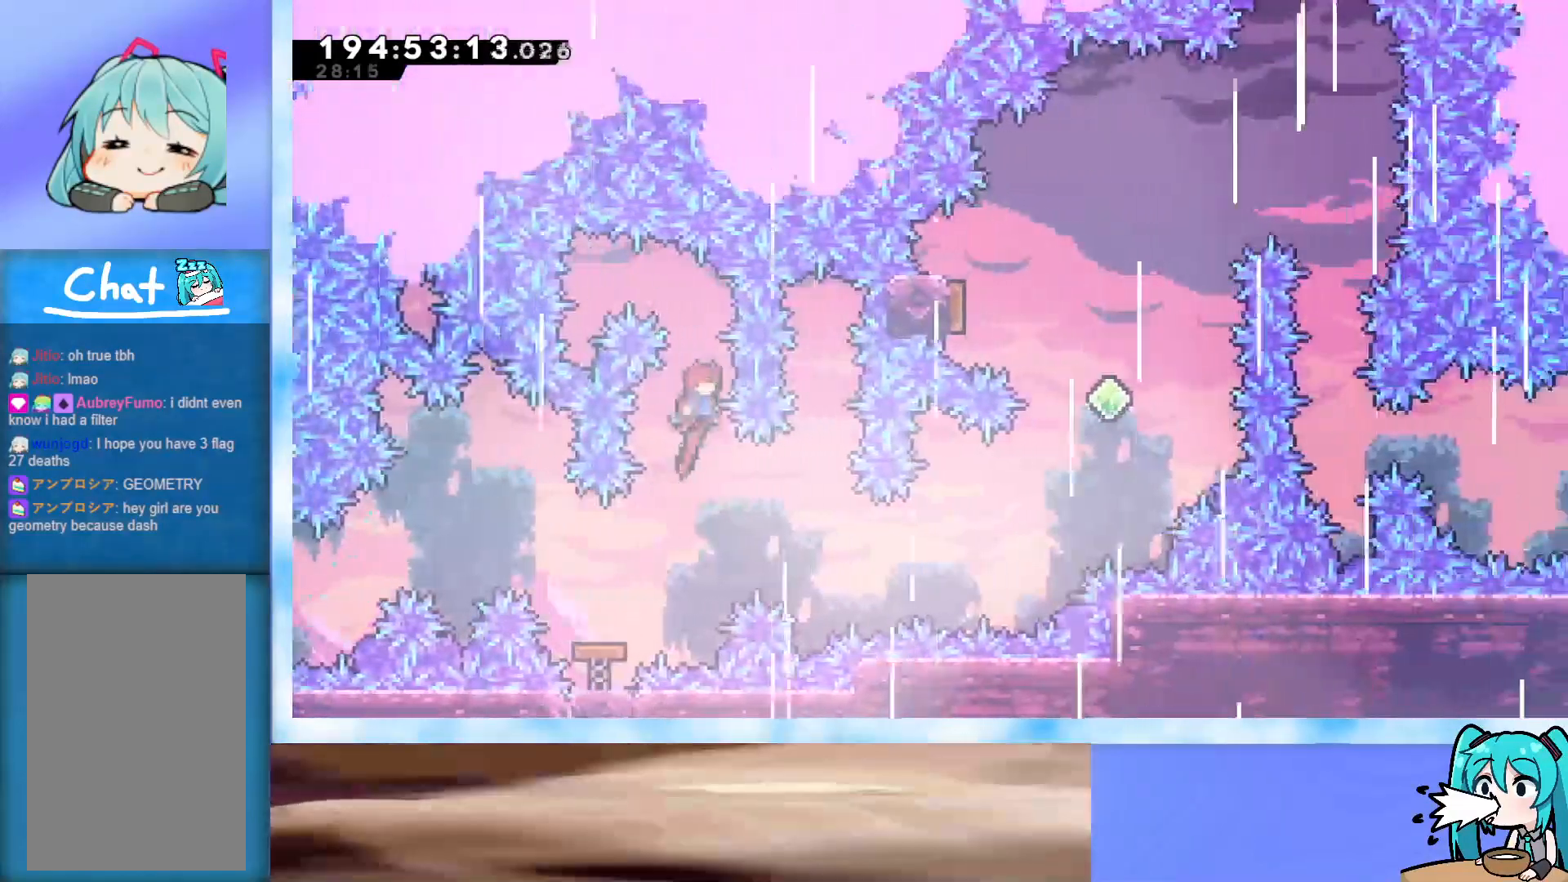
{"keys": ["grab"], "events": []}
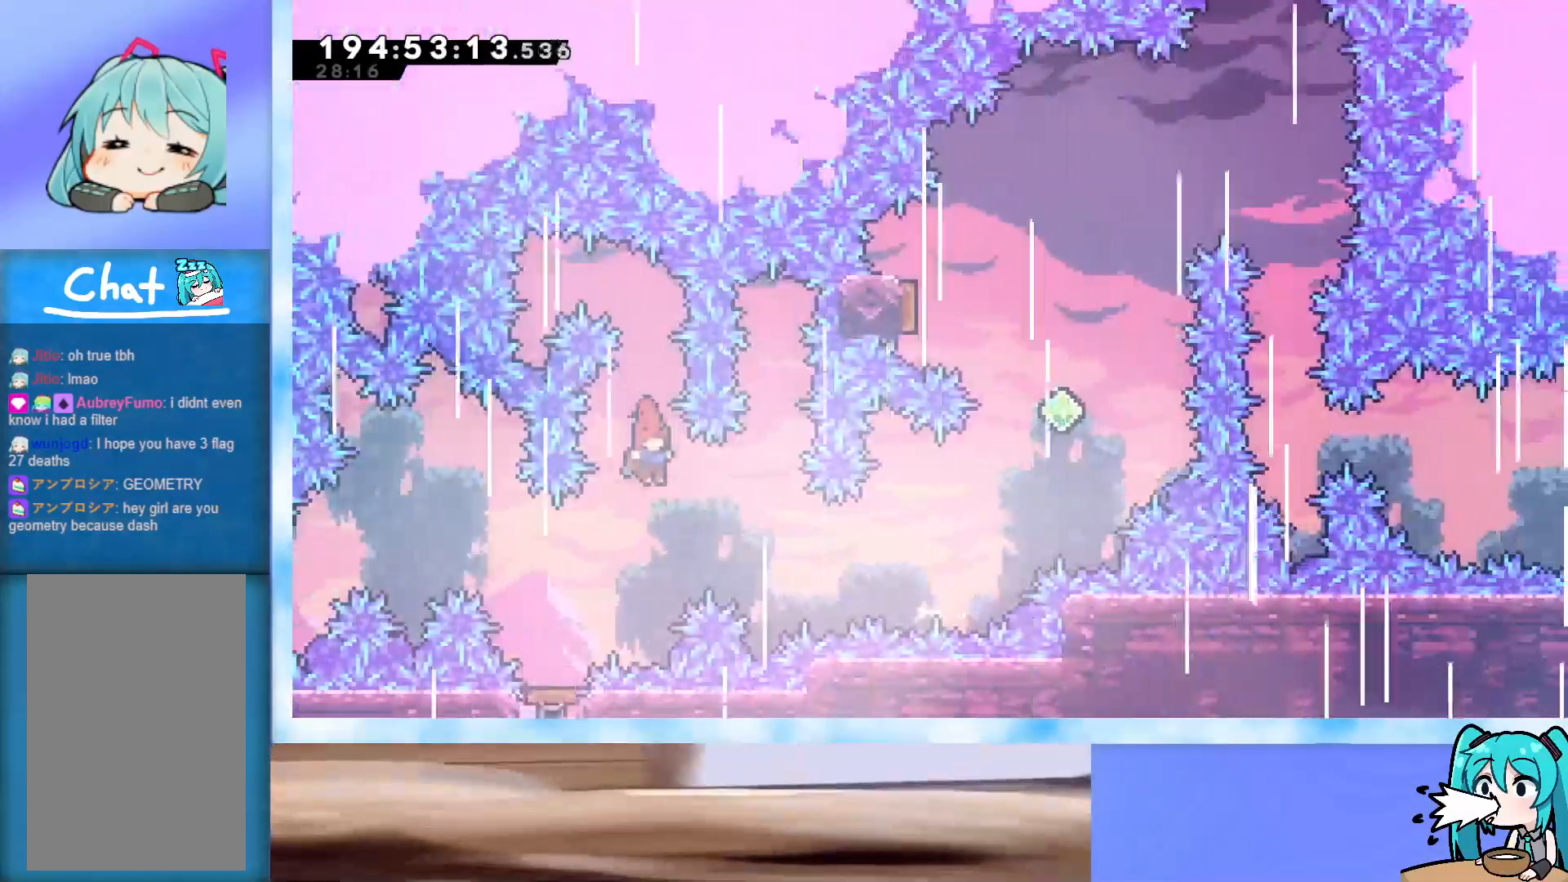
{"keys": ["grab", "left"], "events": [[17, "left", "down"], [300, "left", "up"], [400, "left", "down"]]}
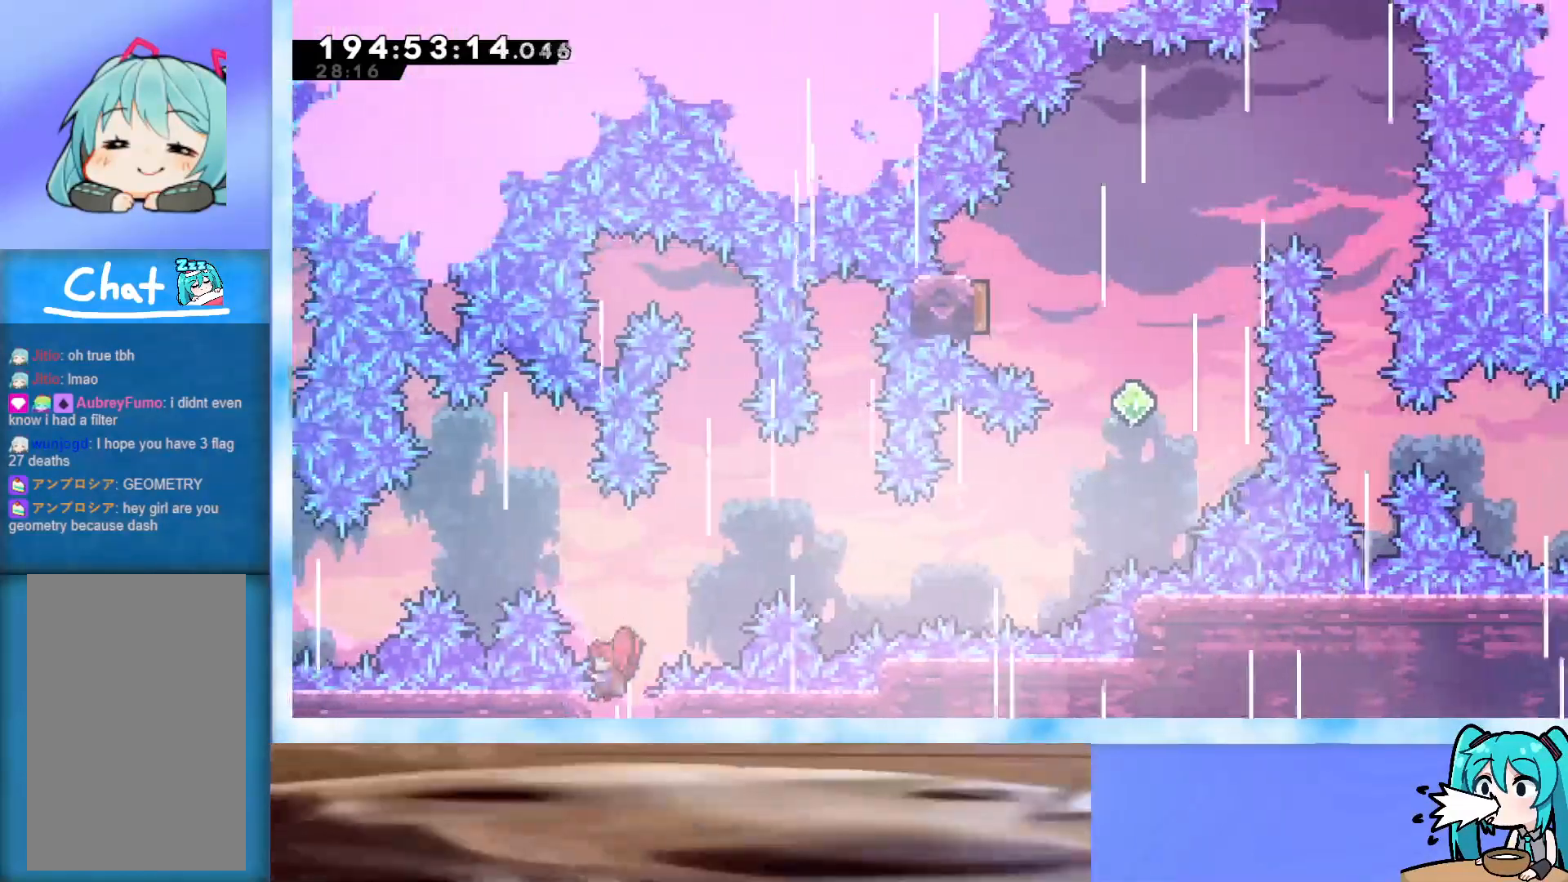
{"keys": ["grab"], "events": [[50, "left", "up"], [233, "jump", "down"], [283, "jump", "up"]]}
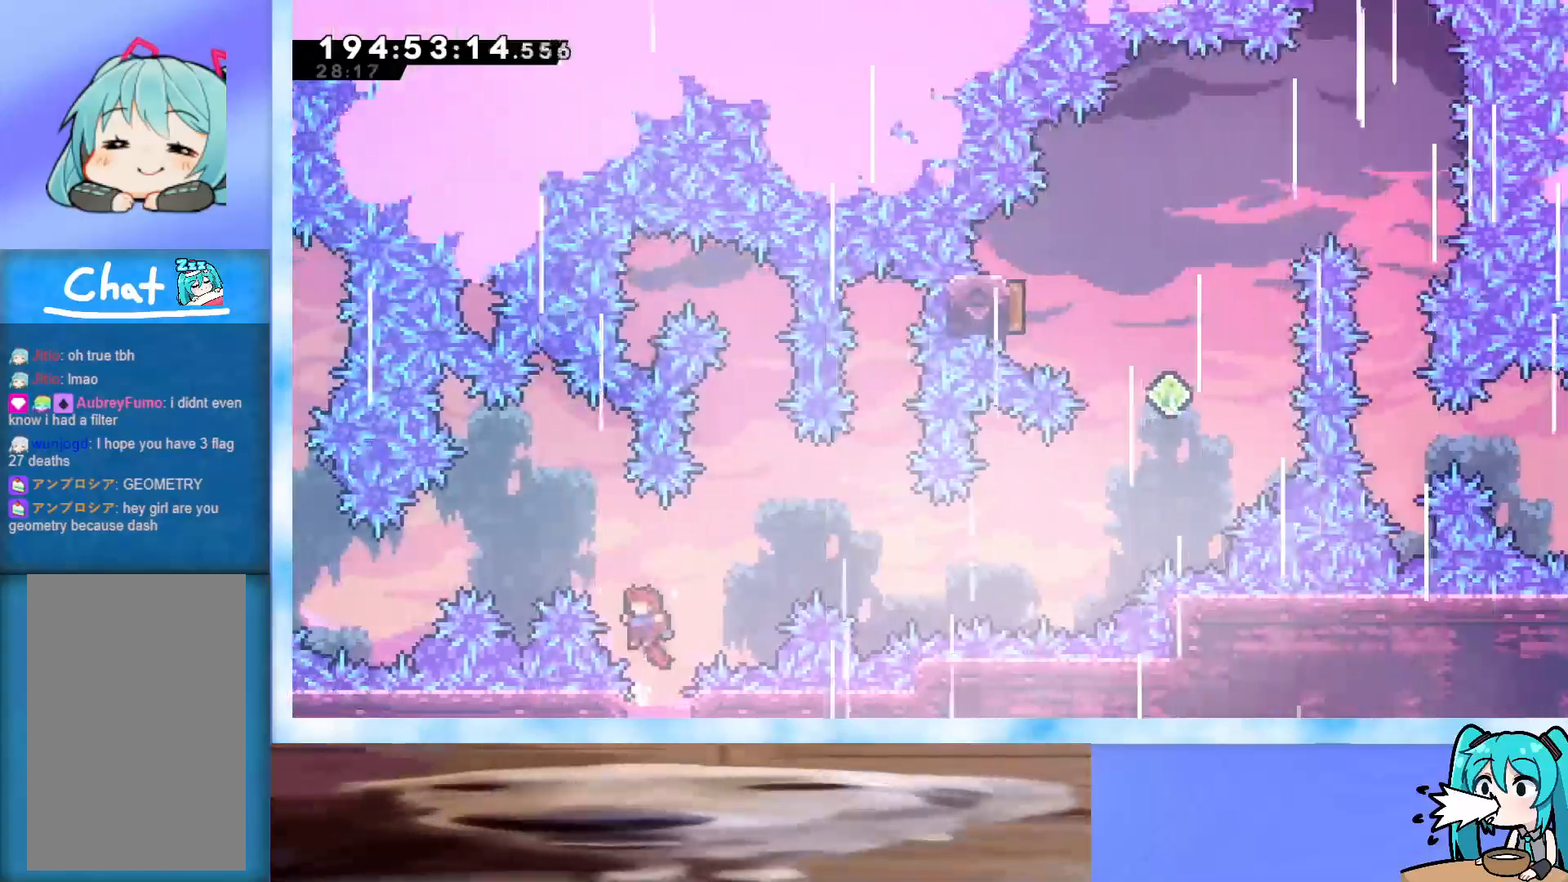
{"keys": ["grab", "jump", "right", "up"], "events": [[117, "jump", "down"], [117, "right", "down"], [117, "up", "down"]]}
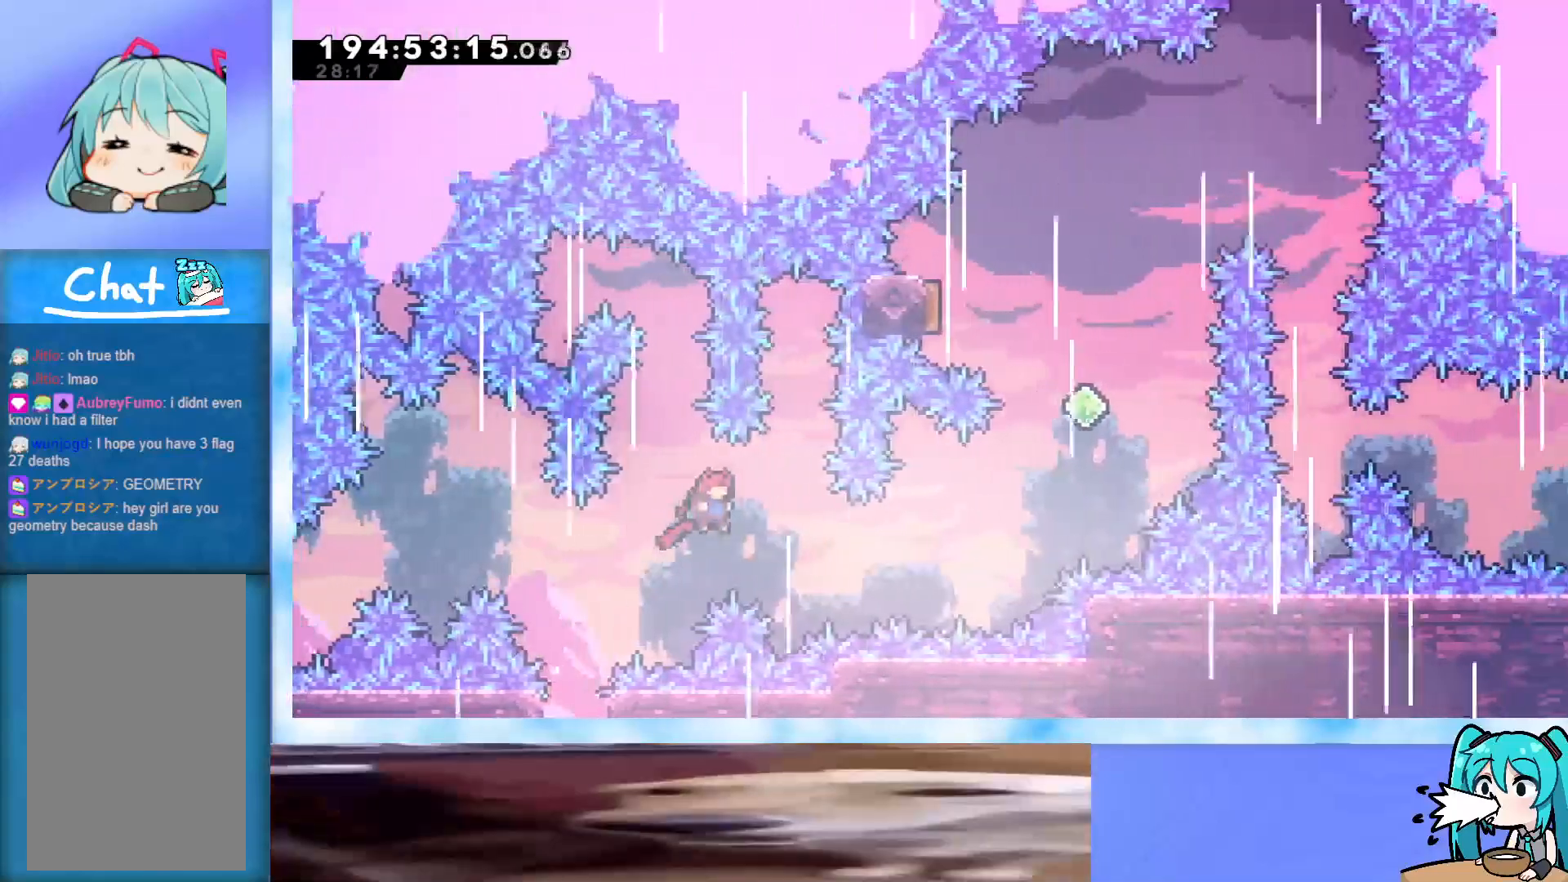
{"keys": ["demo", "jump", "right", "up"], "events": [[133, "grab", "up"], [317, "demo", "down"]]}
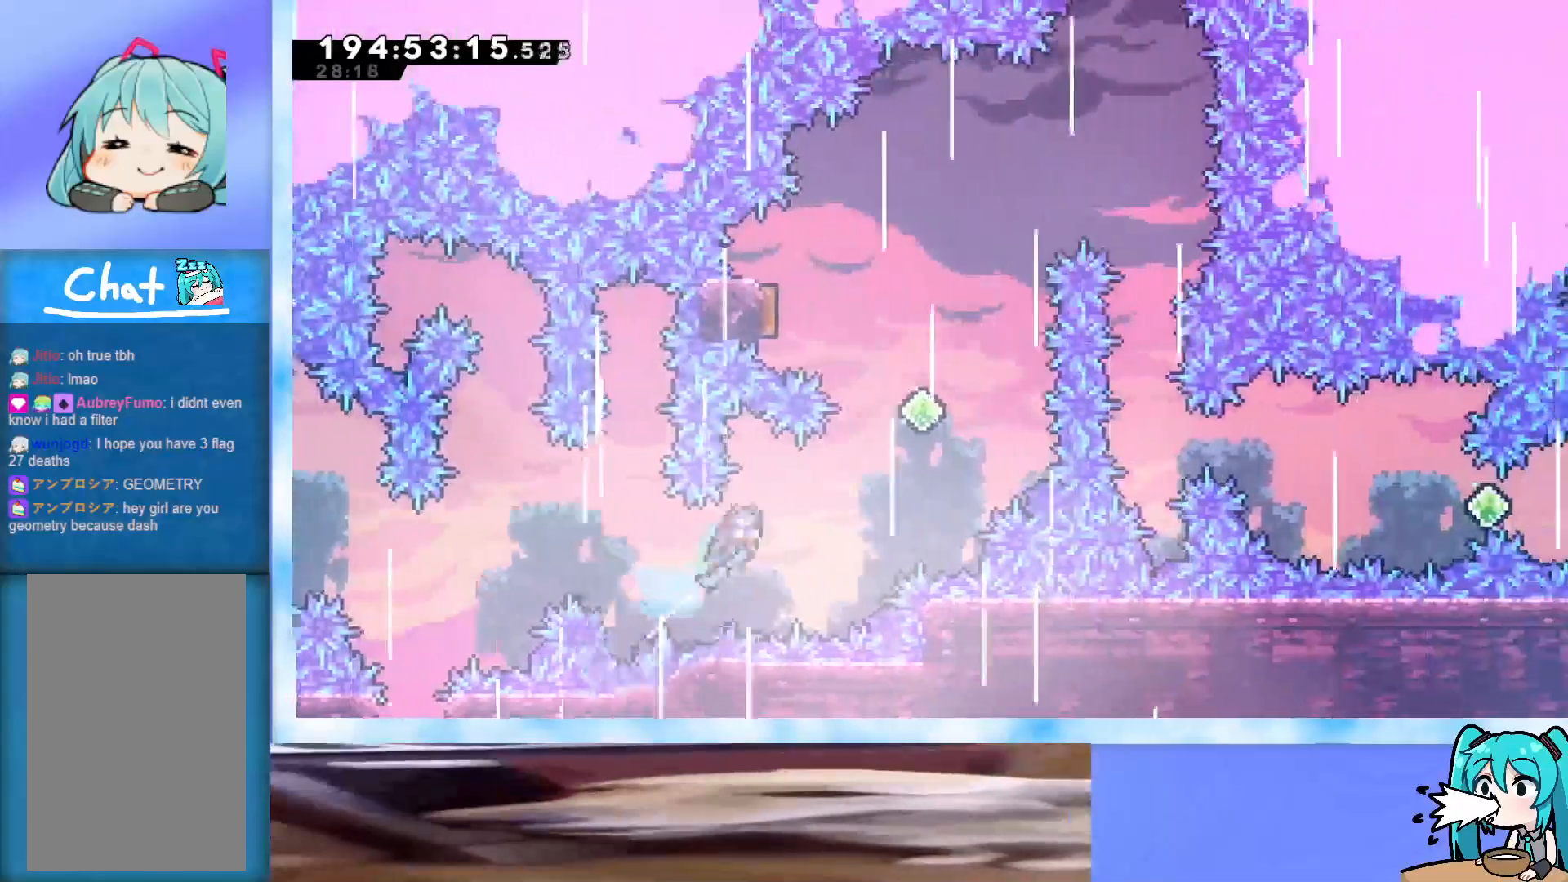
{"keys": ["up"], "events": [[333, "demo", "up"], [433, "jump", "up"], [483, "right", "up"]]}
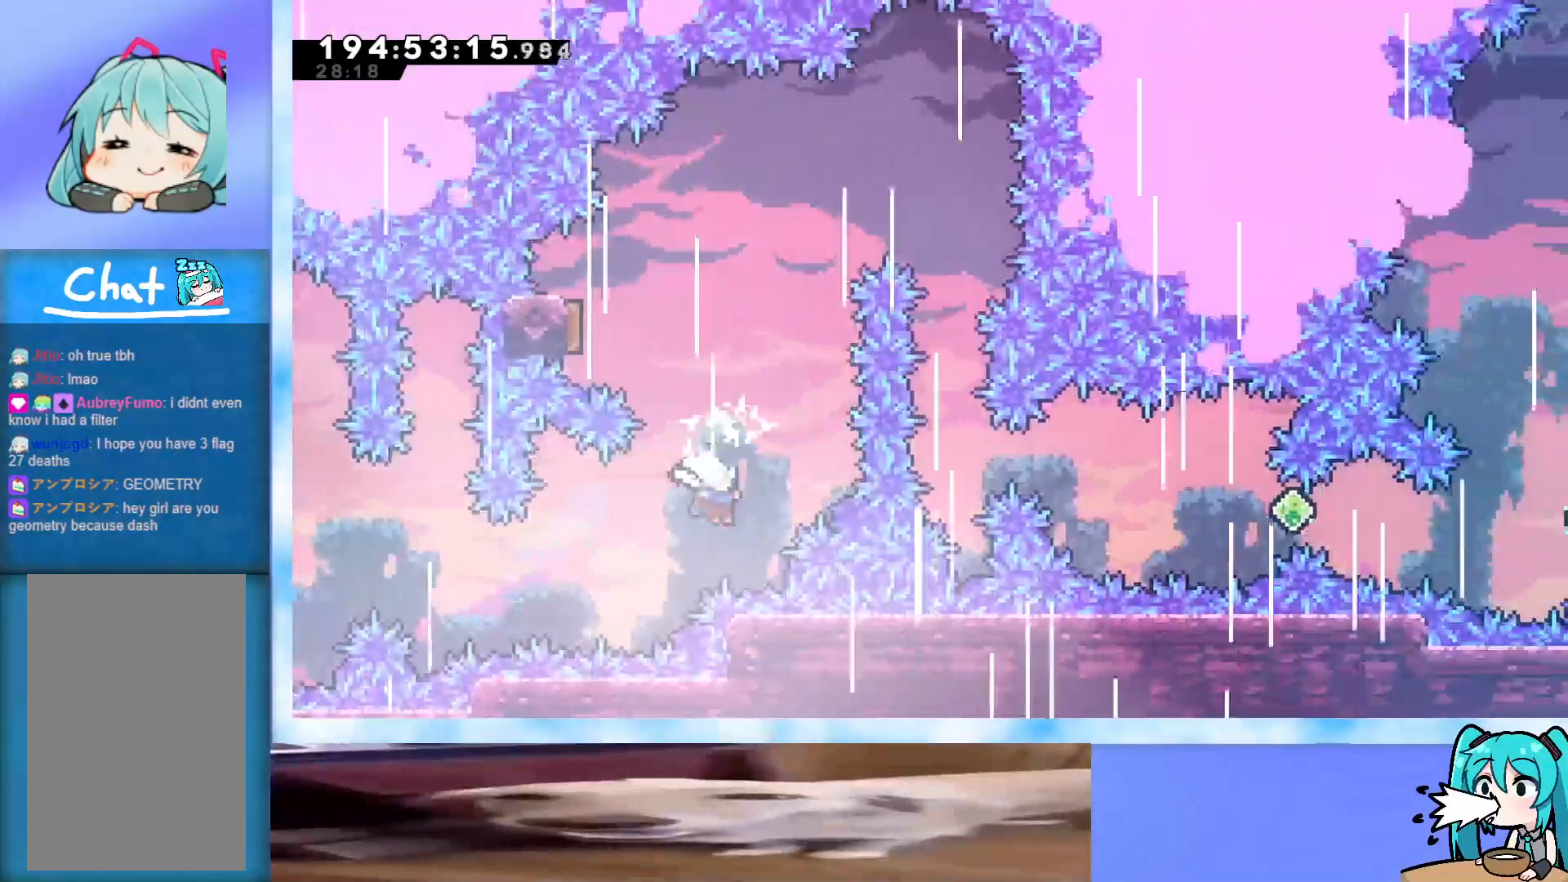
{"keys": ["left"], "events": [[33, "dash", "down"], [117, "dash", "up"], [250, "left", "down"], [300, "up", "up"]]}
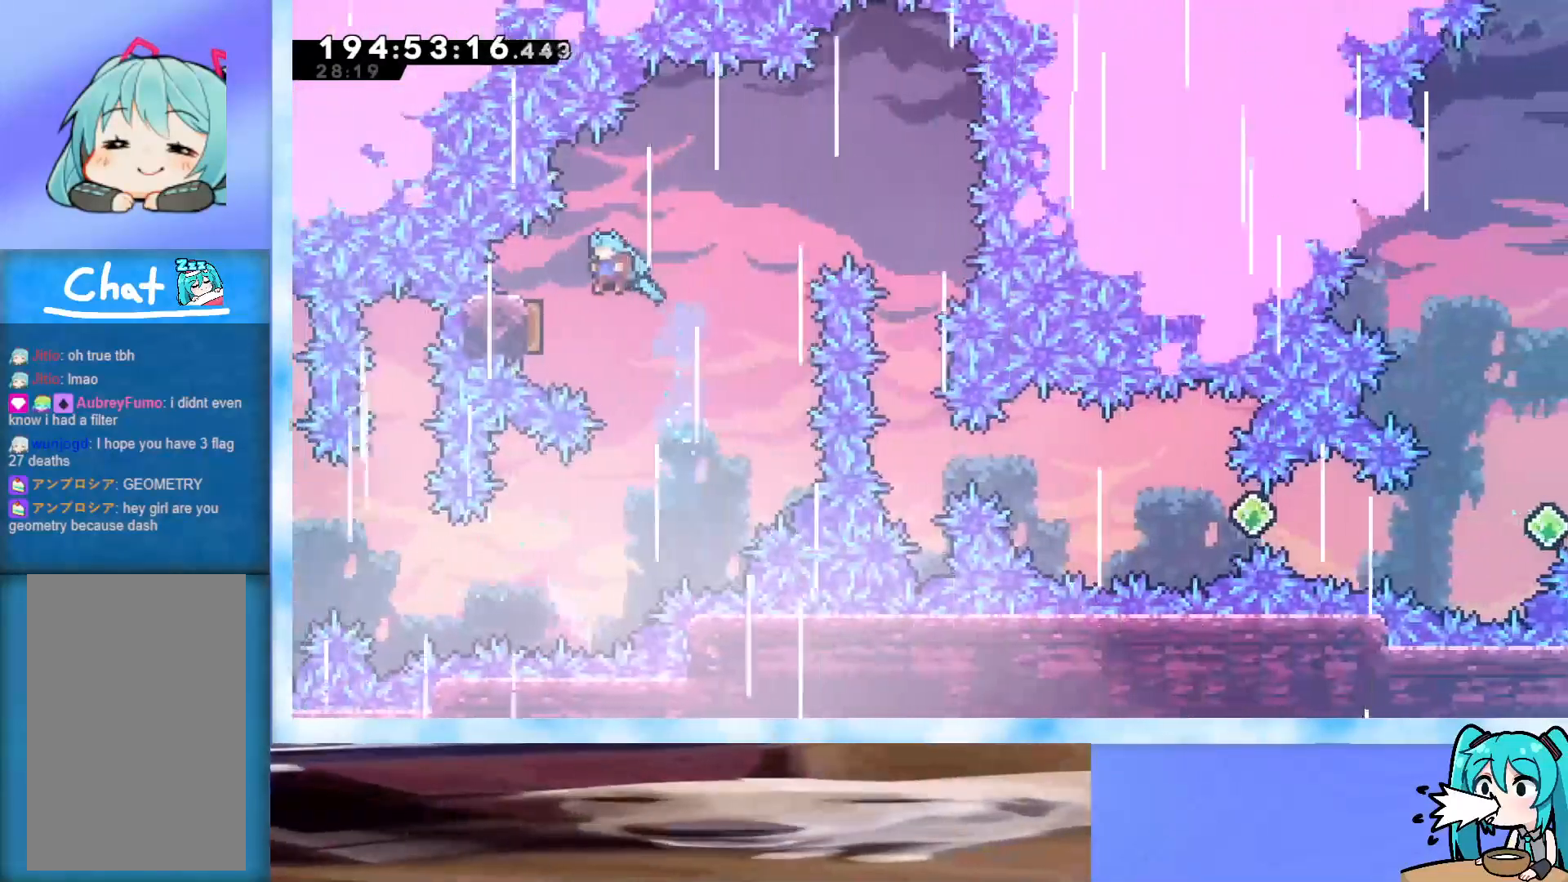
{"keys": [], "events": [[267, "right", "down"], [267, "up", "down"], [317, "left", "up"], [500, "right", "up"], [500, "up", "up"]]}
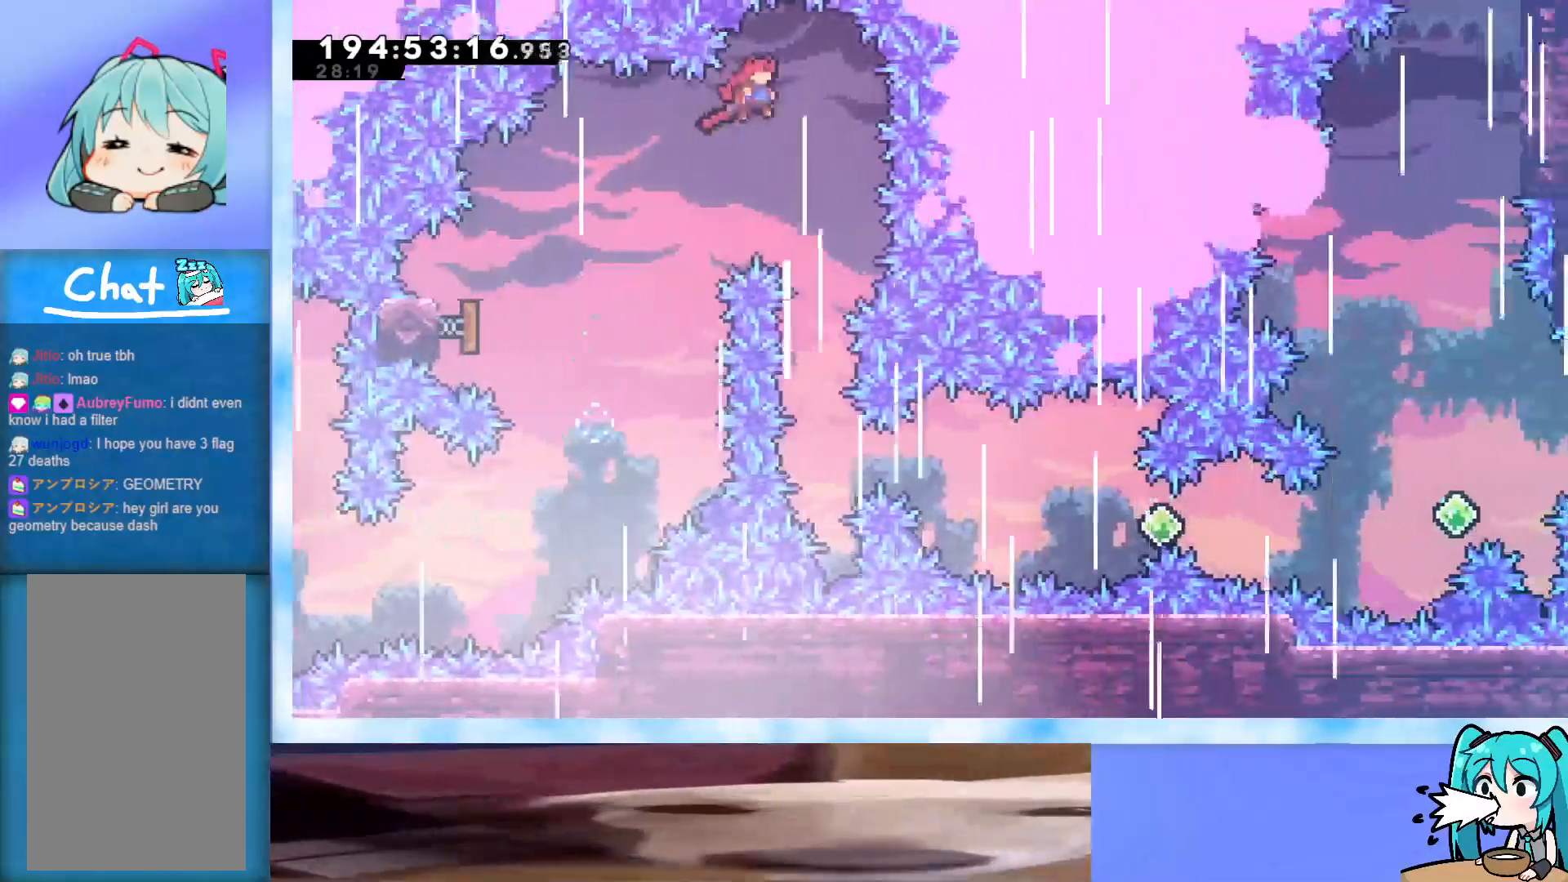
{"keys": [], "events": []}
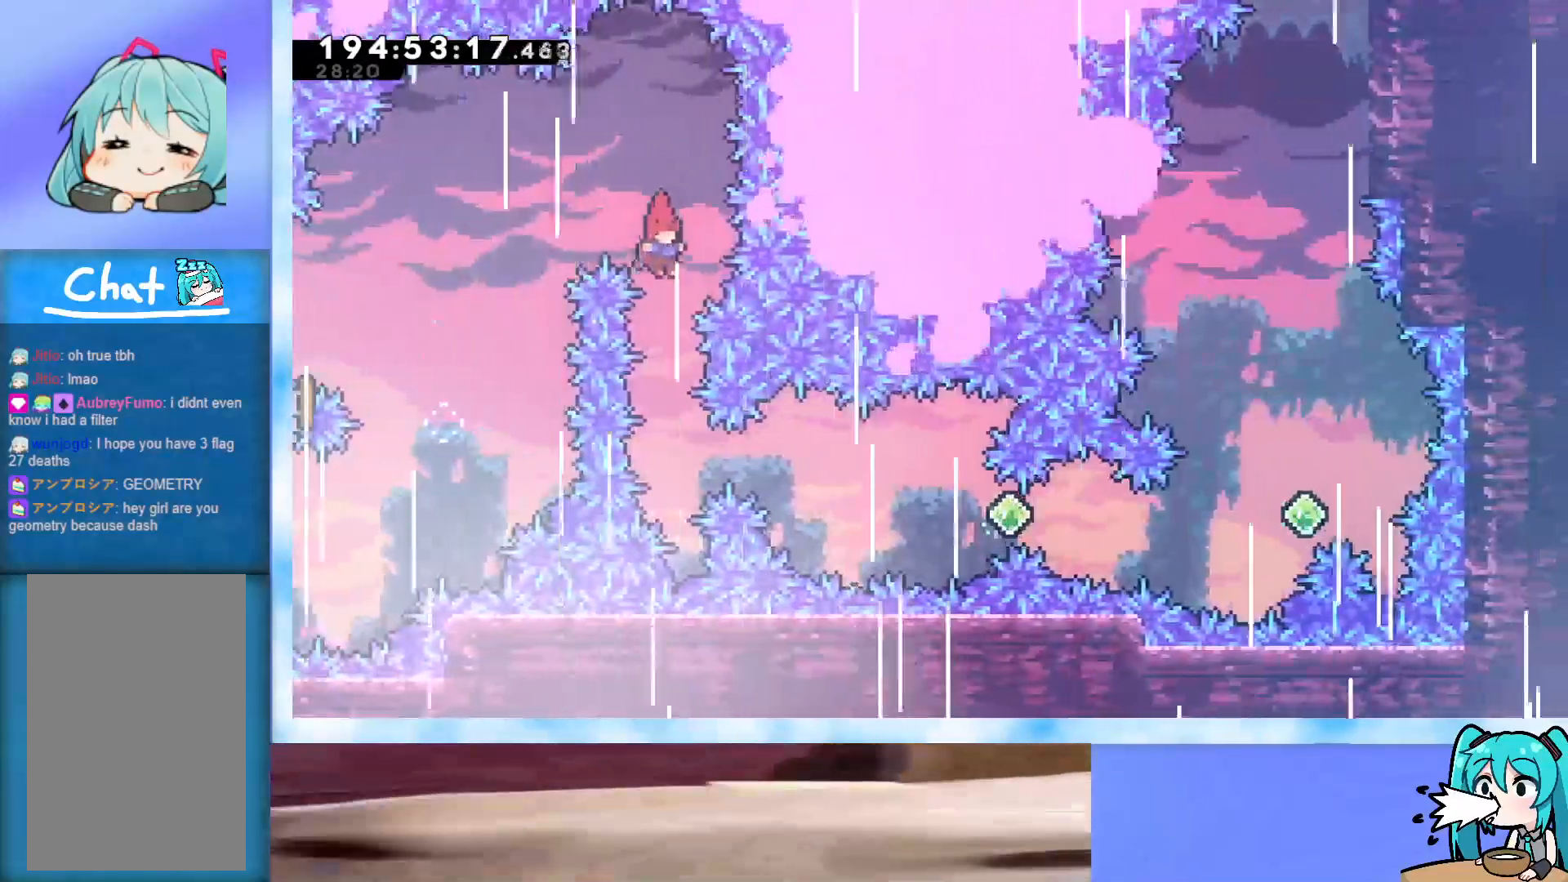
{"keys": ["dash", "right"], "events": [[350, "right", "down"], [450, "dash", "down"]]}
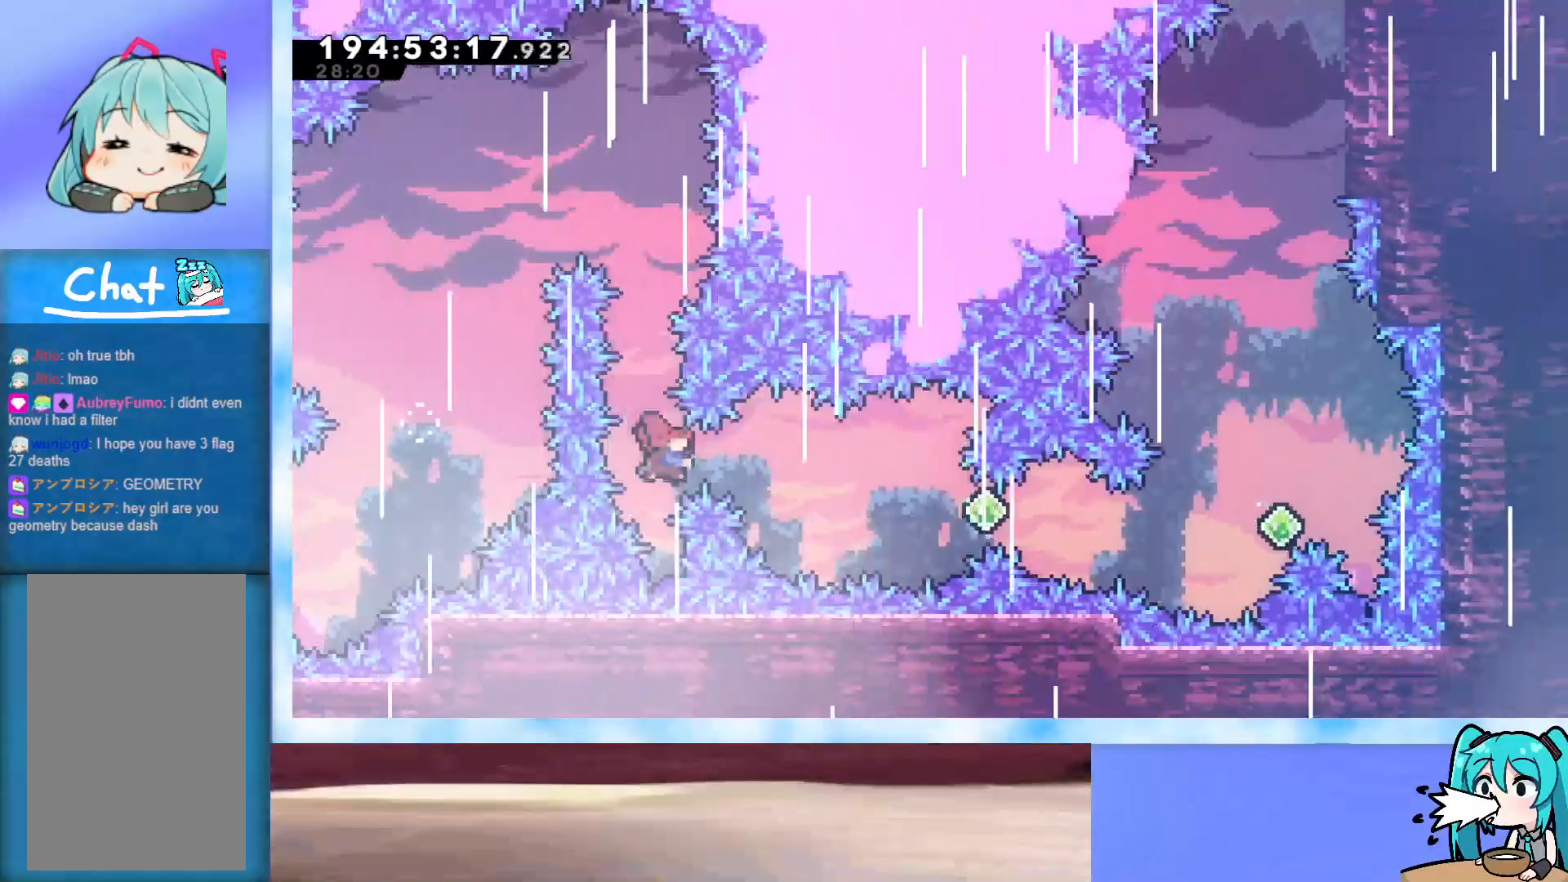
{"keys": ["right"], "events": [[133, "dash", "up"], [267, "right", "up"], [317, "right", "down"]]}
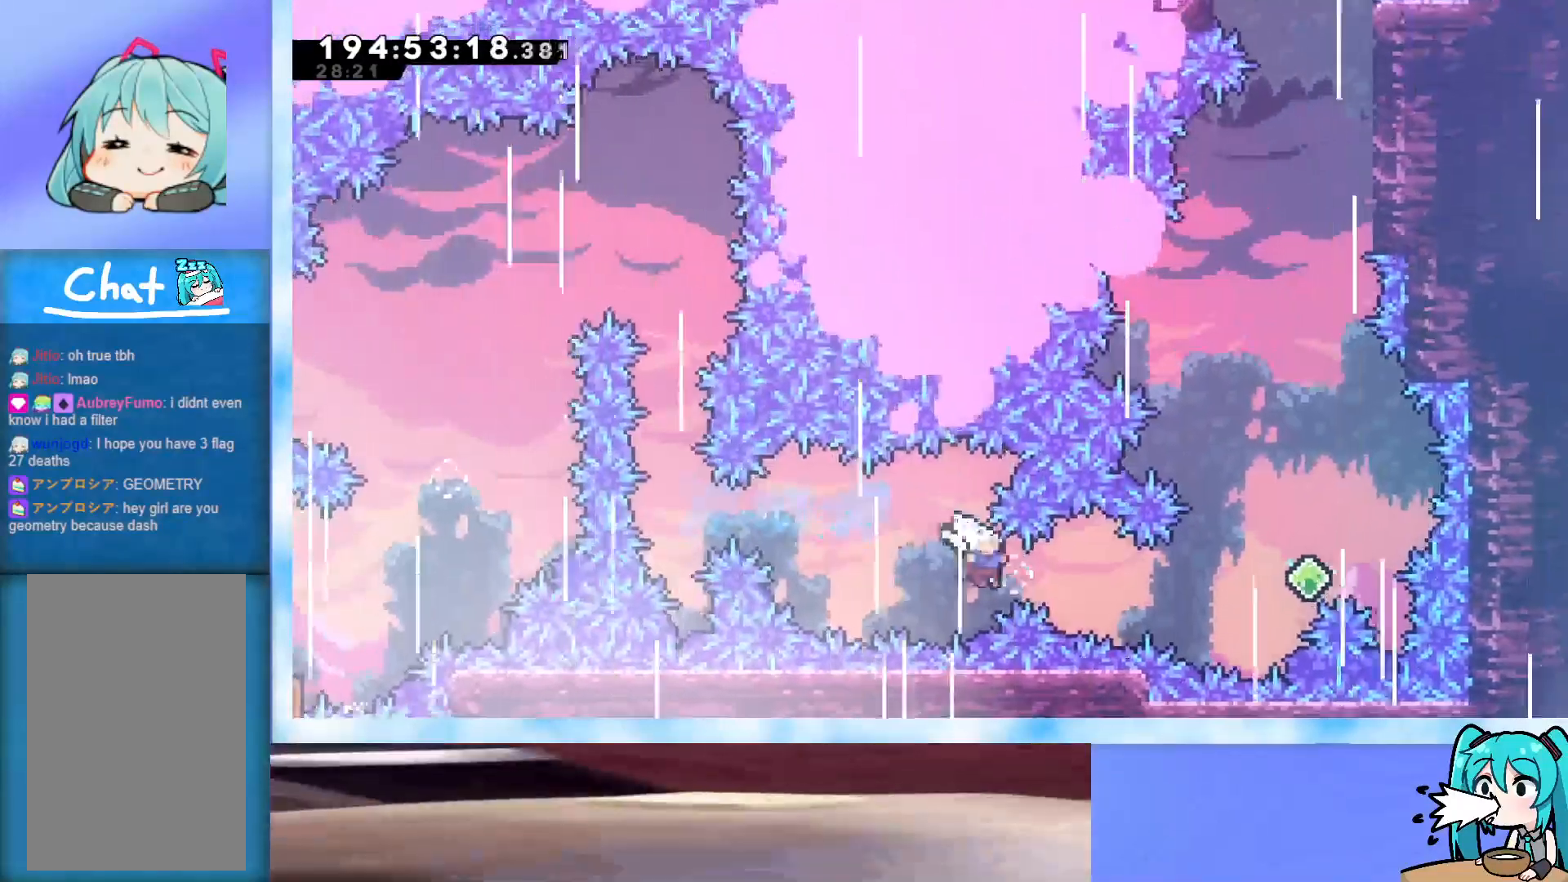
{"keys": ["right"], "events": [[50, "dash", "down"], [333, "dash", "up"]]}
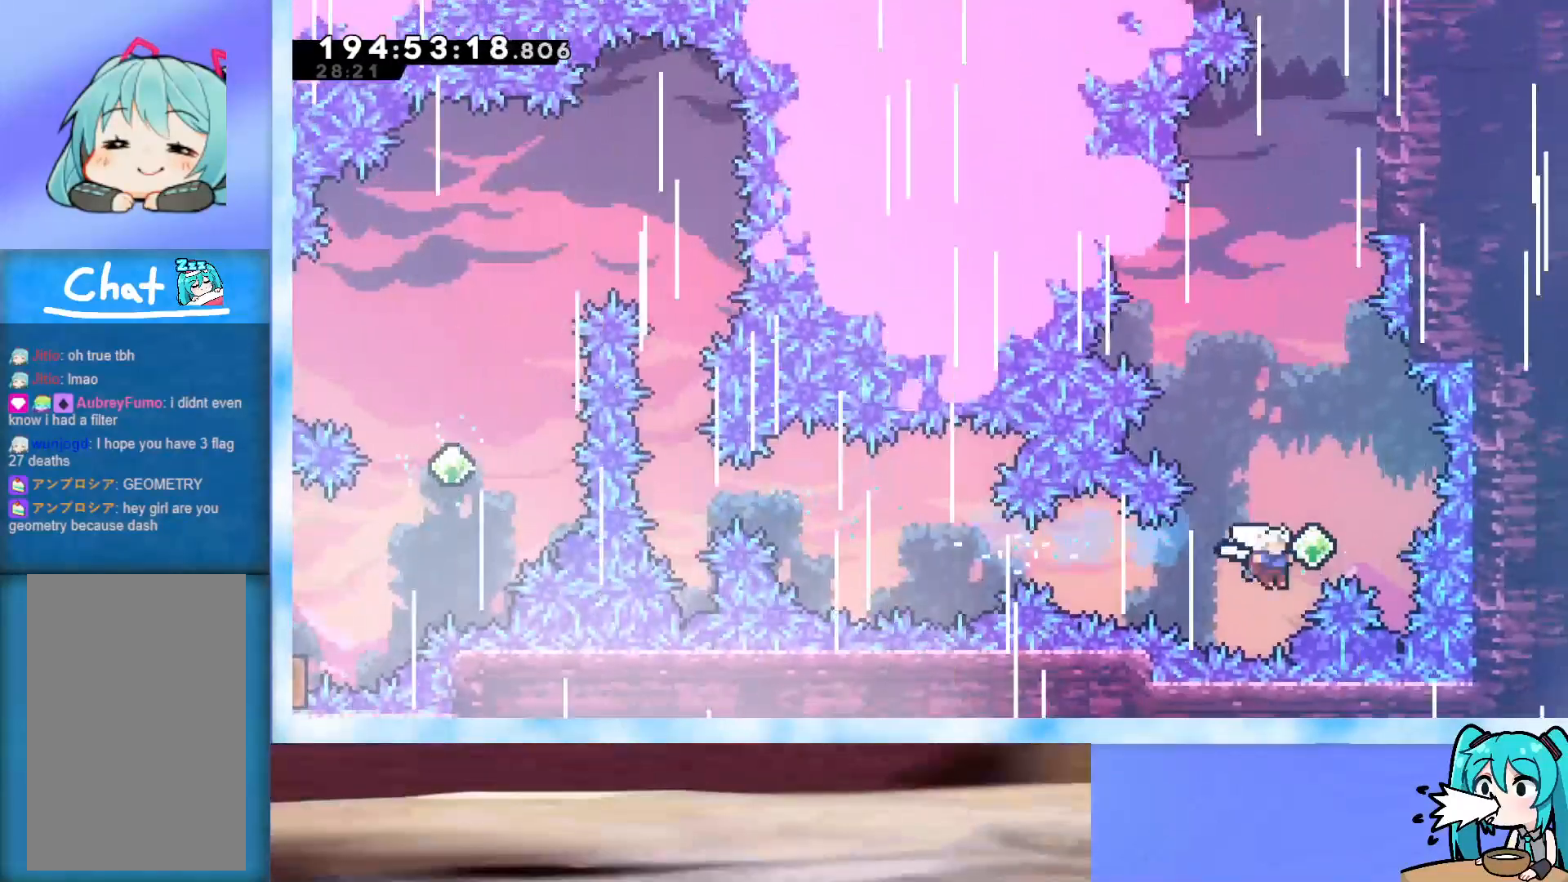
{"keys": ["grab", "right"], "events": [[17, "up", "down"], [67, "dash", "down"], [67, "right", "up"], [167, "dash", "up"], [217, "right", "down"], [267, "grab", "down"], [267, "up", "up"]]}
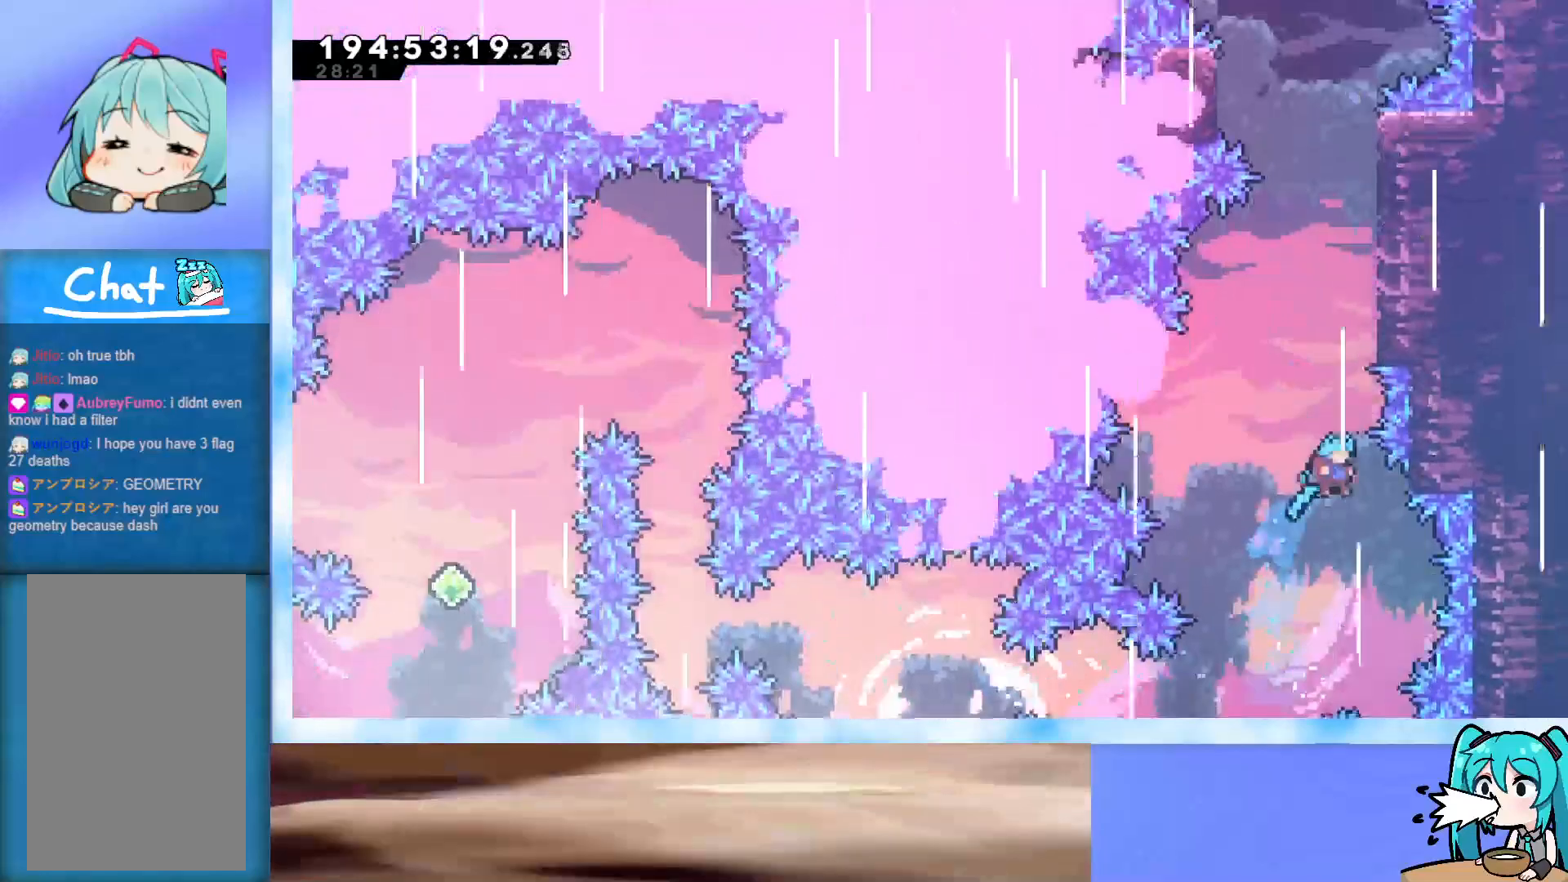
{"keys": [], "events": [[317, "right", "up"], [467, "grab", "up"]]}
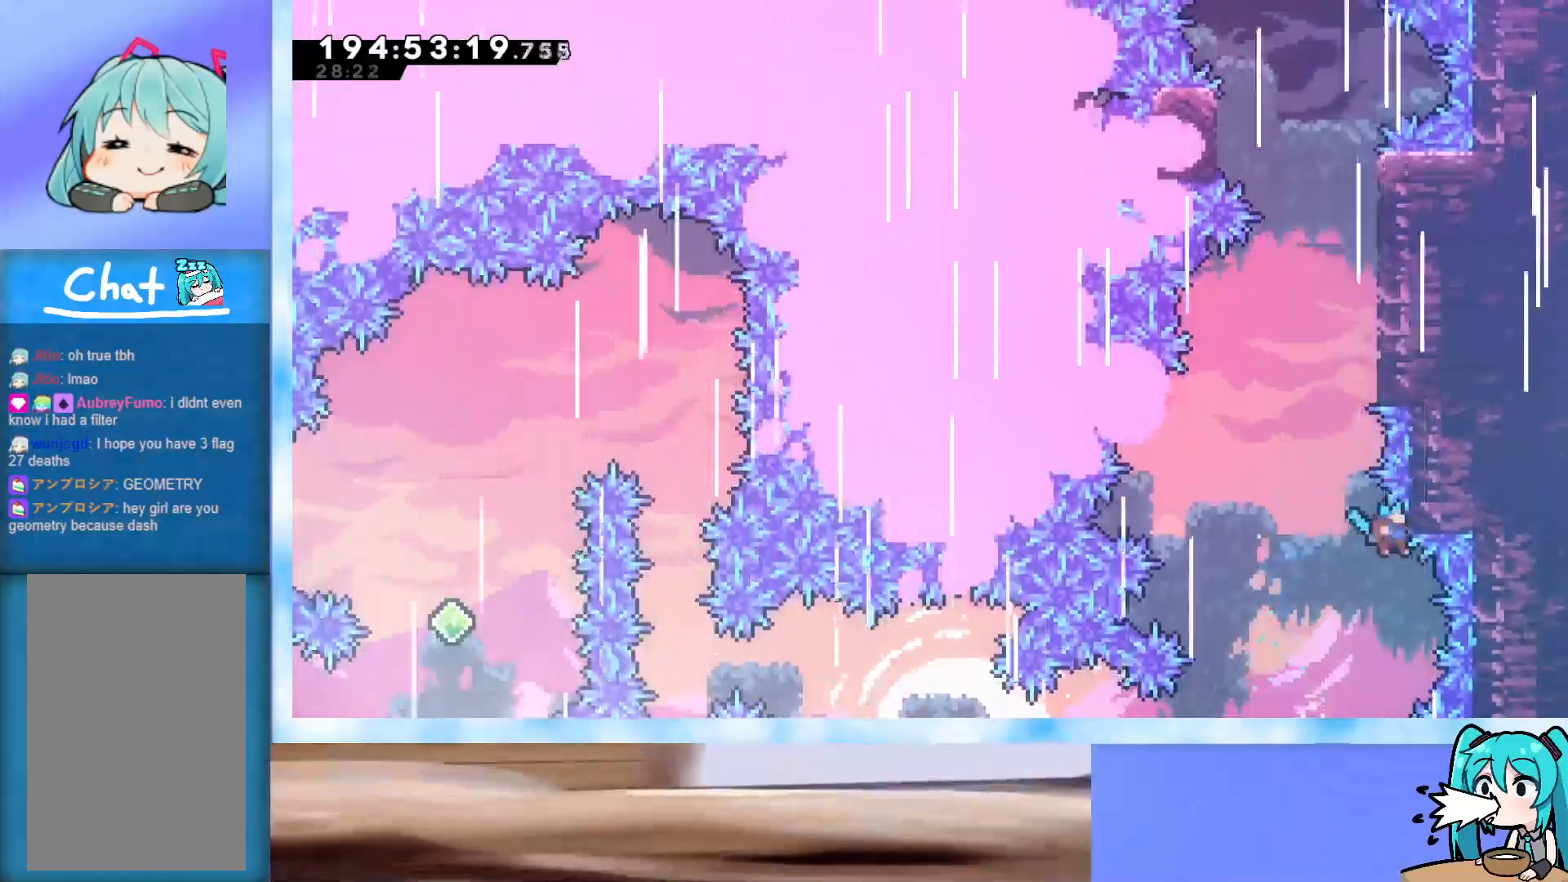
{"keys": [], "events": [[50, "jump", "down"], [333, "right", "down"], [483, "jump", "up"], [483, "right", "up"]]}
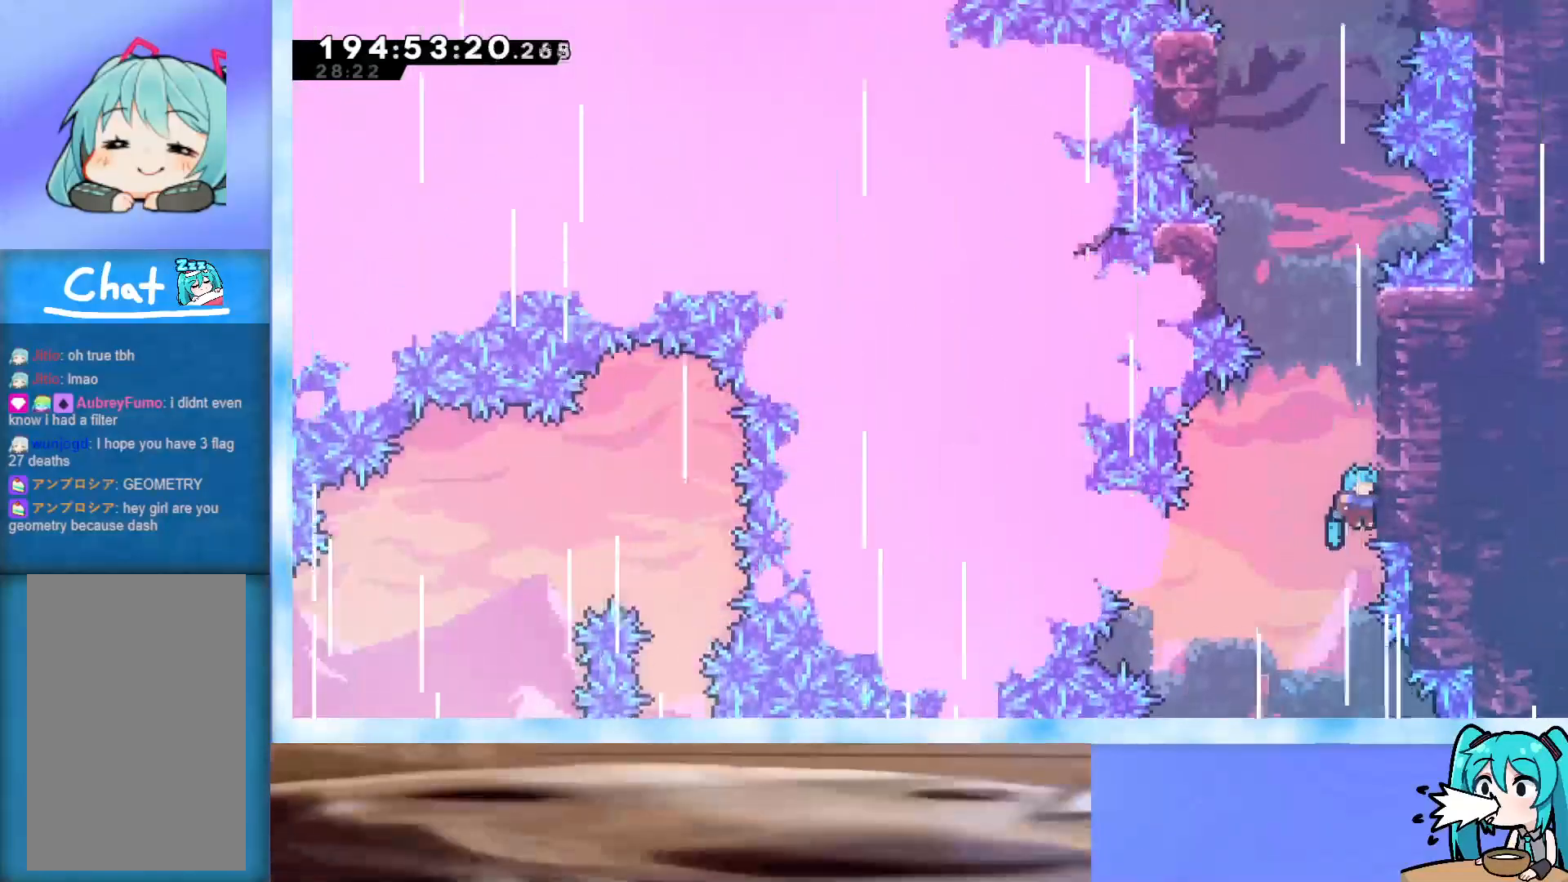
{"keys": ["jump", "right"], "events": [[33, "jump", "down"], [433, "right", "down"]]}
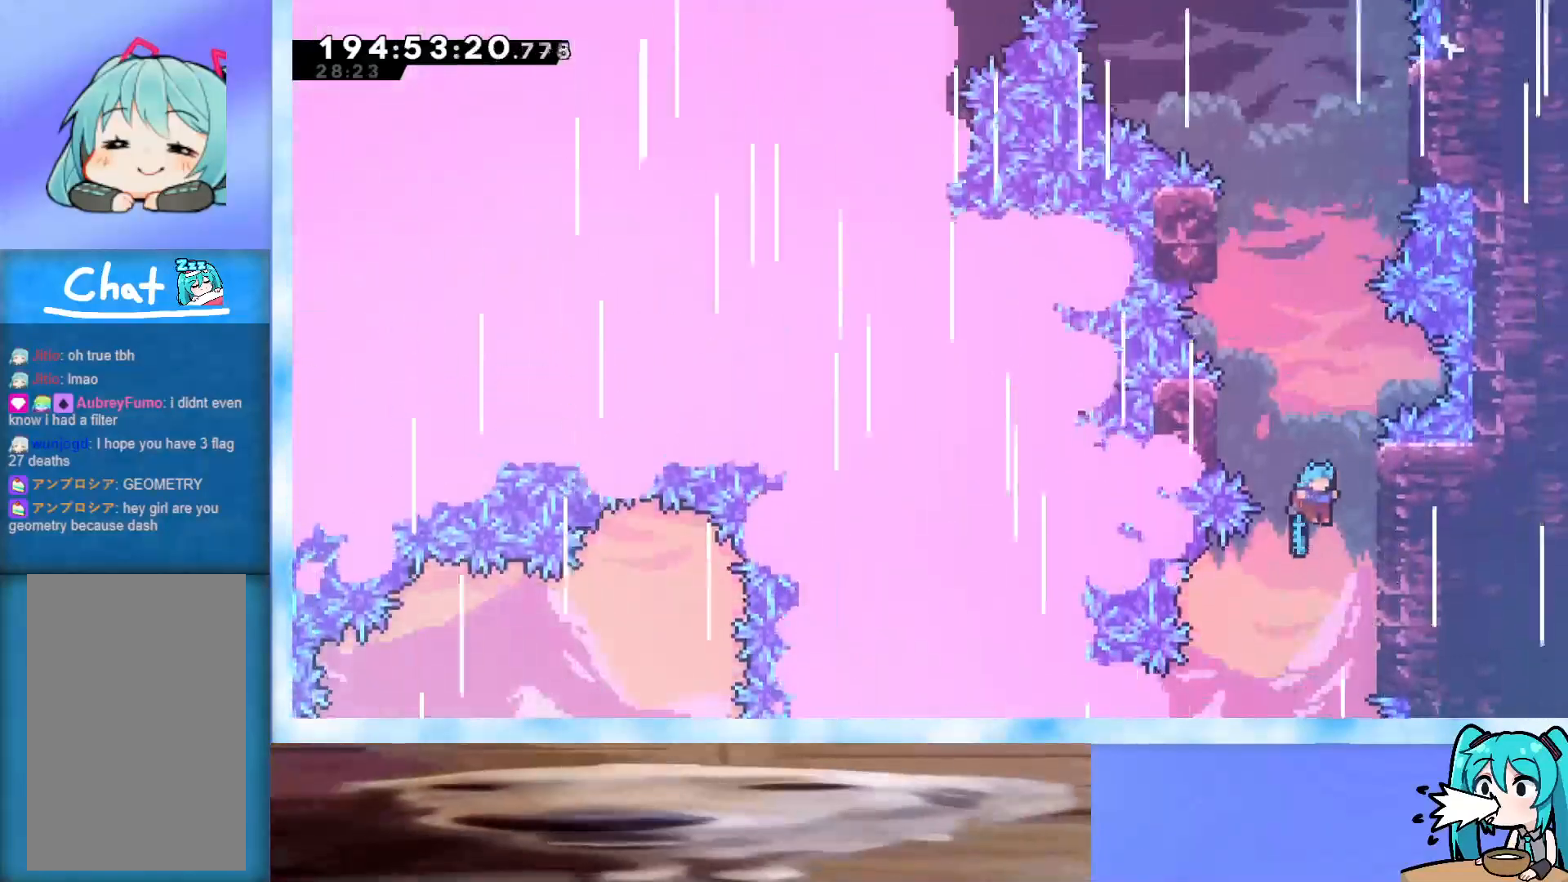
{"keys": ["jump", "left"], "events": [[183, "jump", "up"], [183, "right", "up"], [233, "jump", "down"], [417, "left", "down"]]}
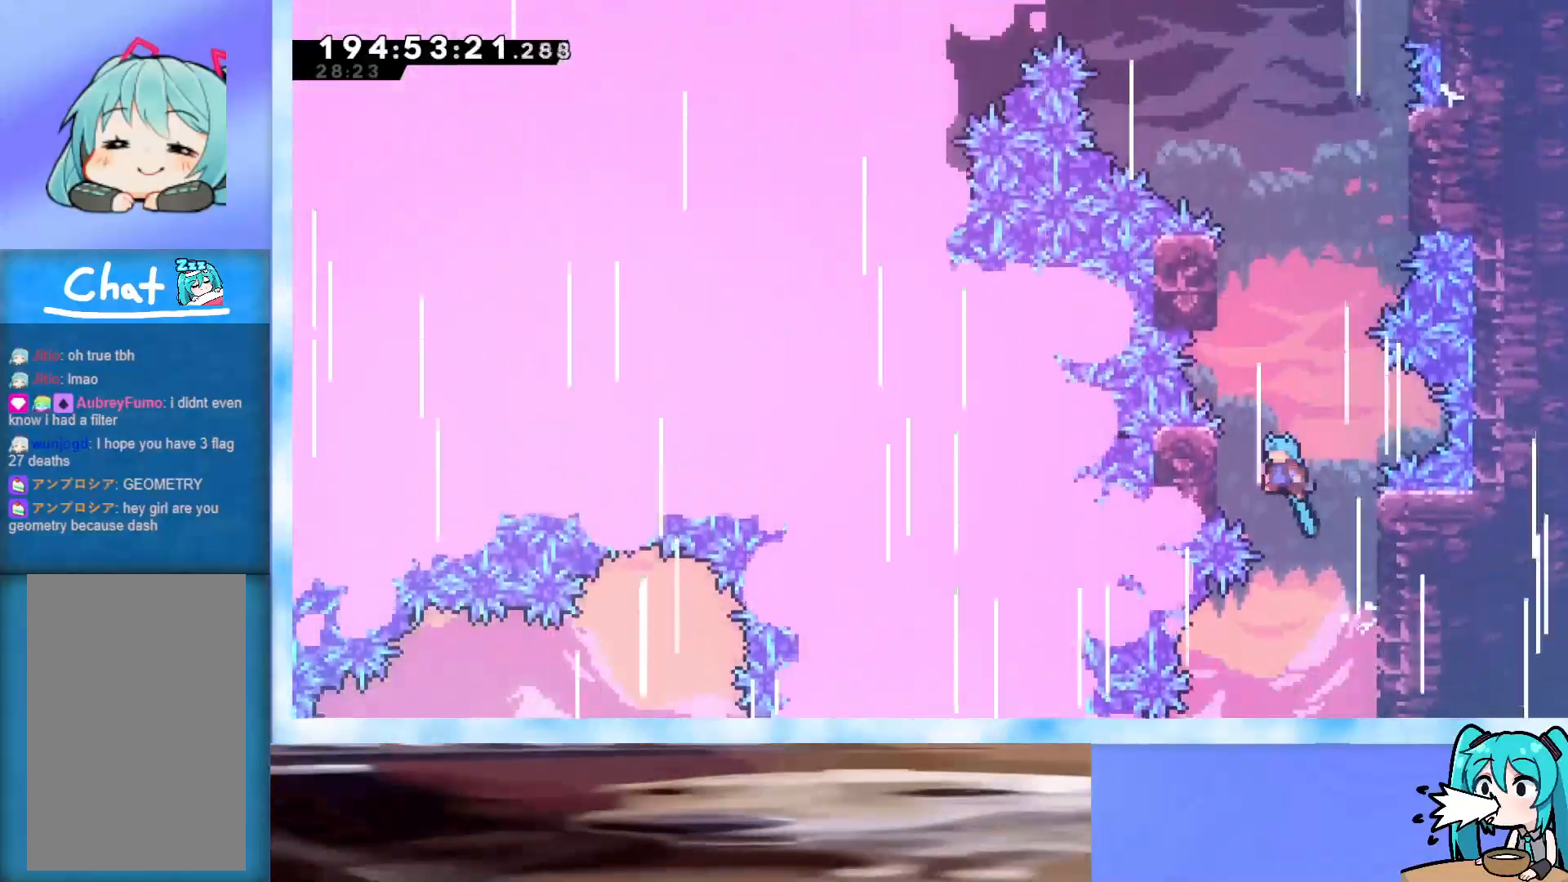
{"keys": ["jump", "left"], "events": [[150, "jump", "up"], [150, "left", "up"], [250, "jump", "down"], [333, "left", "down"]]}
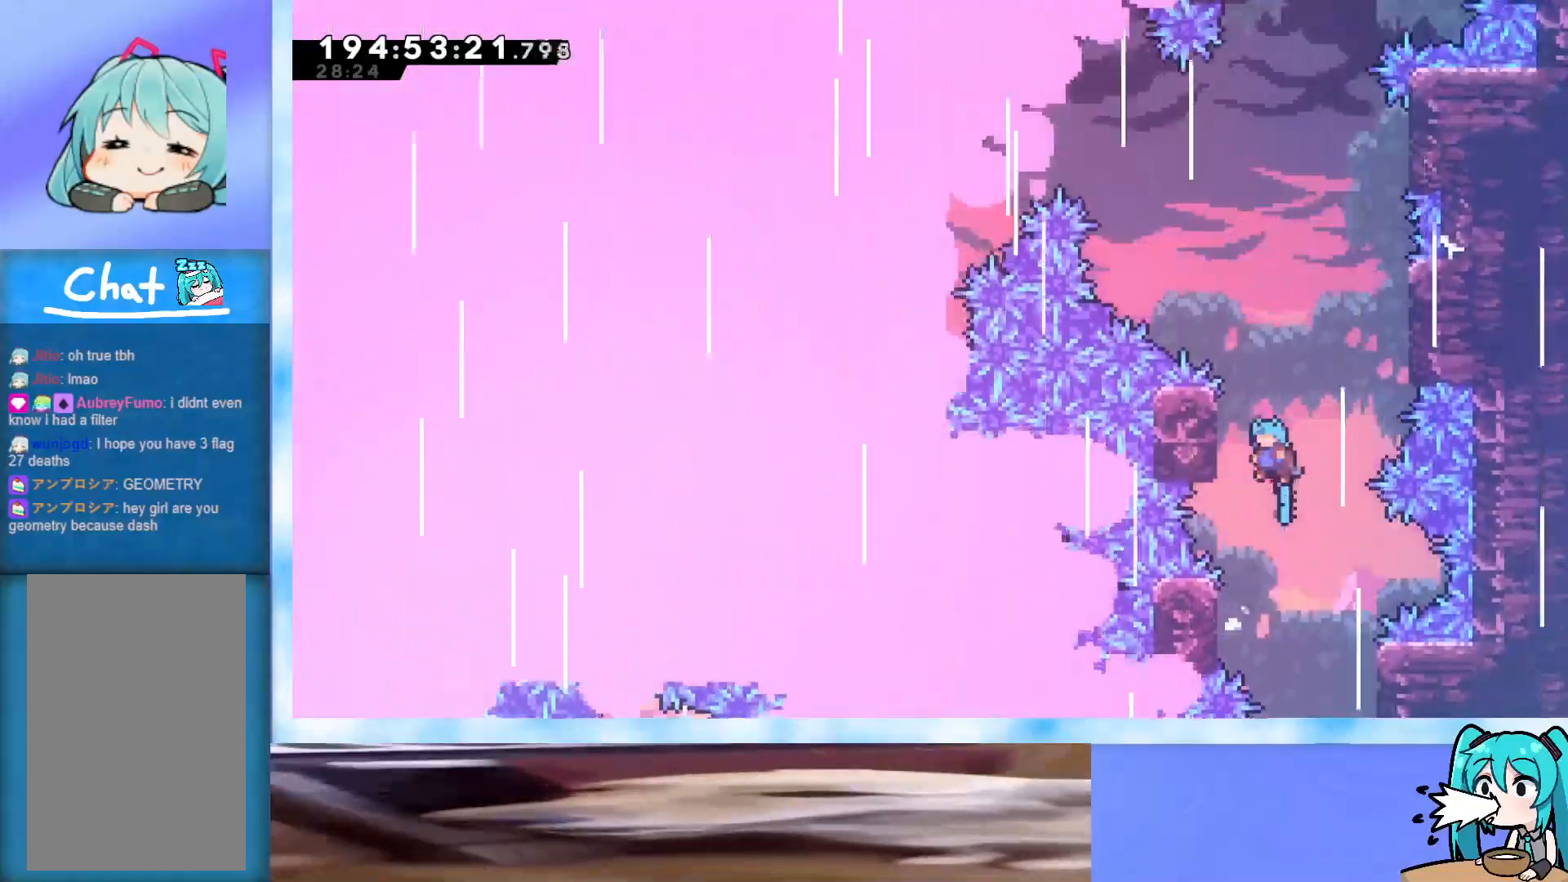
{"keys": ["jump", "right"], "events": [[133, "jump", "up"], [133, "left", "up"], [167, "jump", "down"], [300, "right", "down"]]}
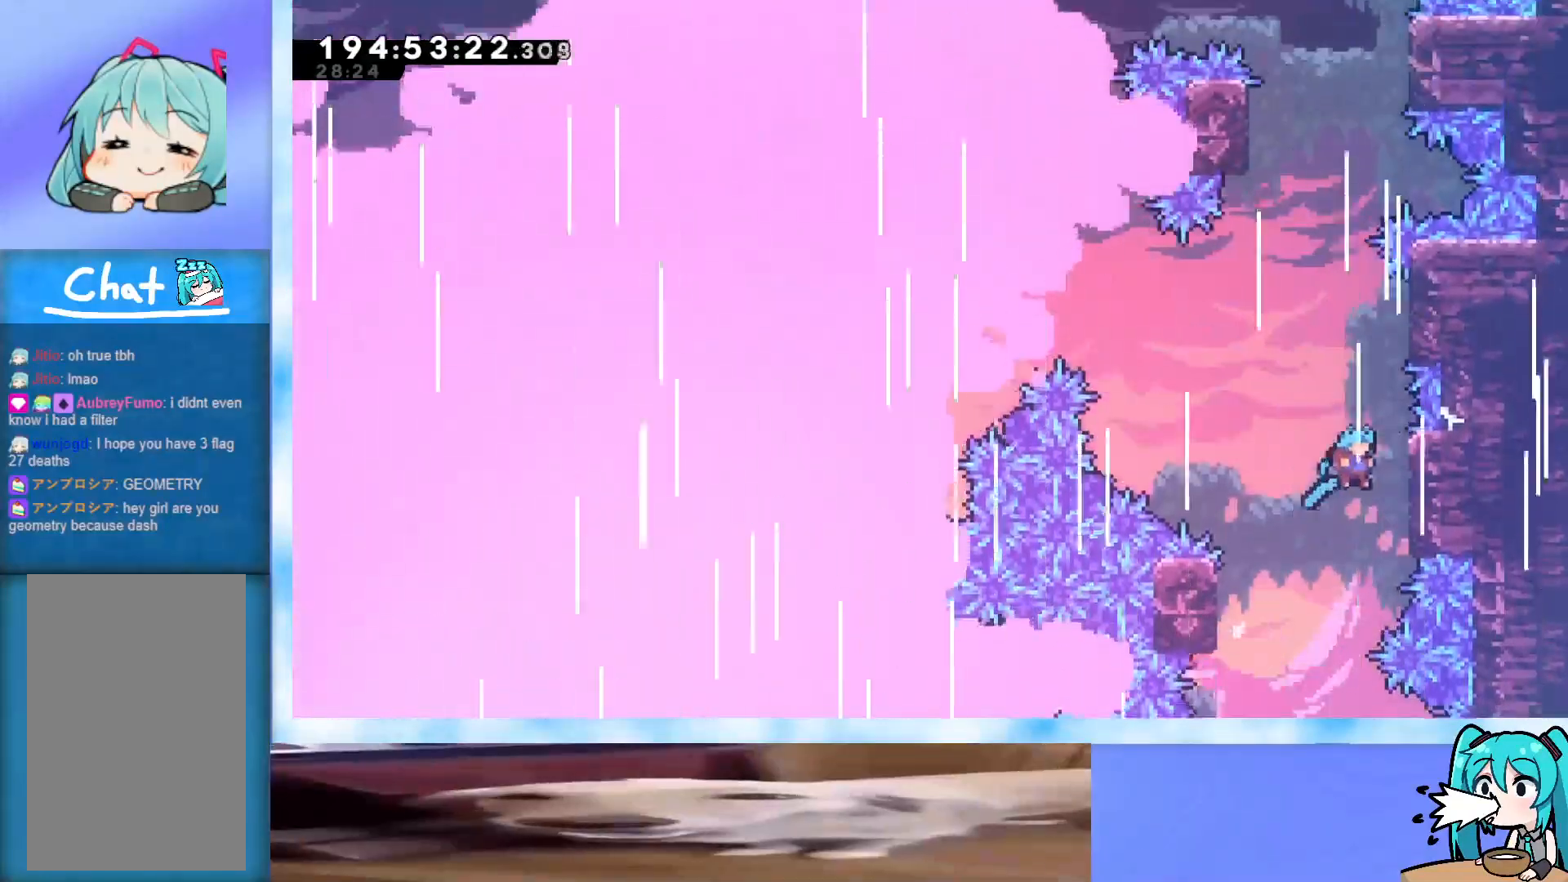
{"keys": ["grab", "jump"], "events": [[133, "jump", "up"], [133, "right", "up"], [233, "jump", "down"], [317, "grab", "down"]]}
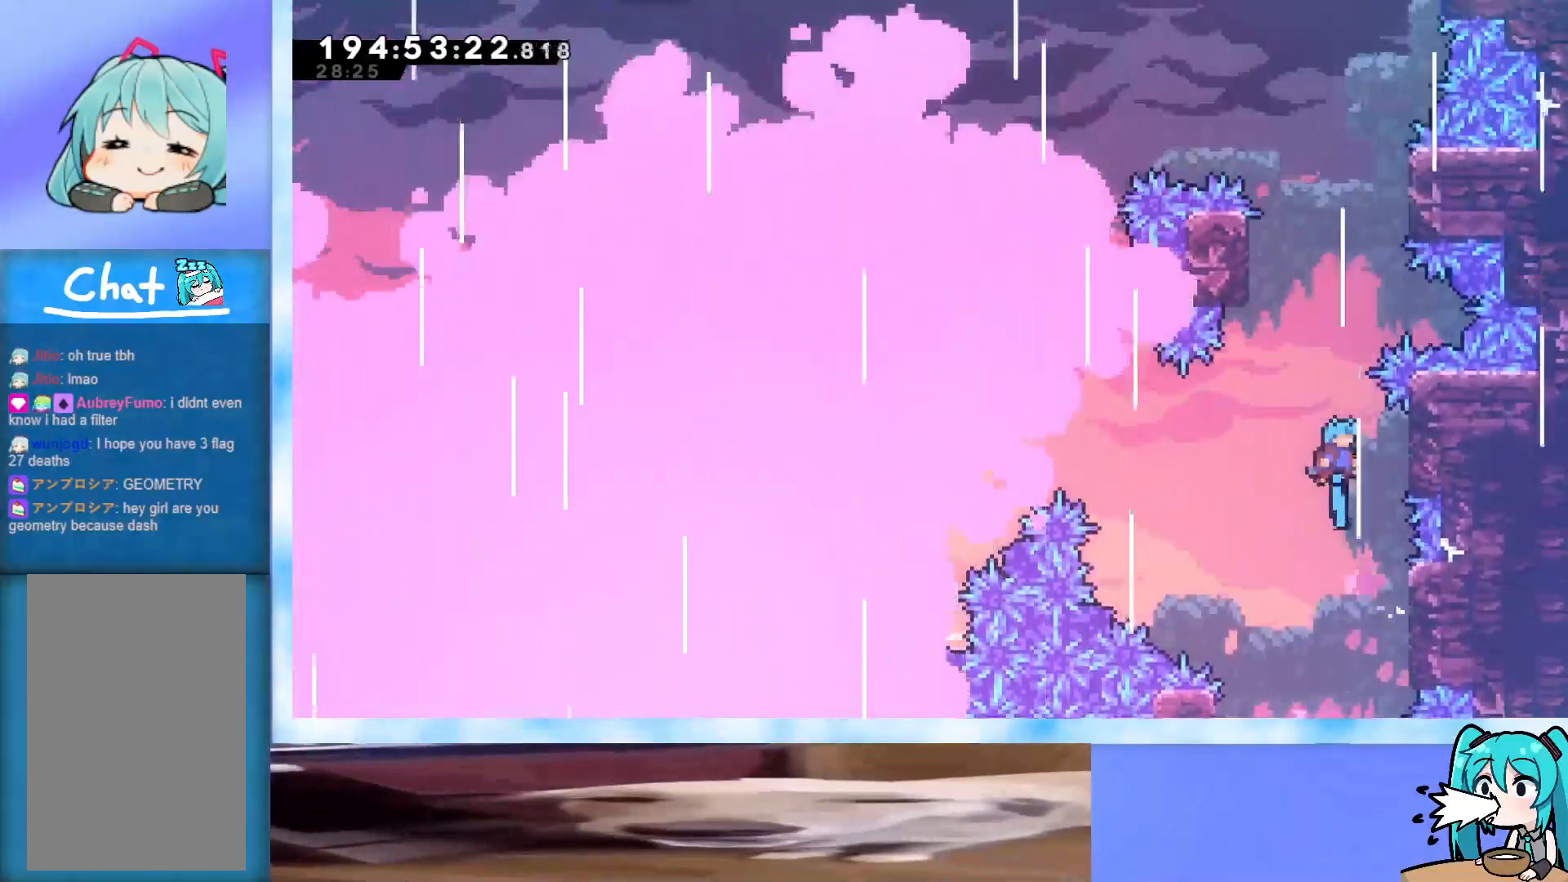
{"keys": ["jump"], "events": [[50, "right", "down"], [283, "jump", "up"], [333, "right", "up"], [383, "grab", "up"], [433, "jump", "down"]]}
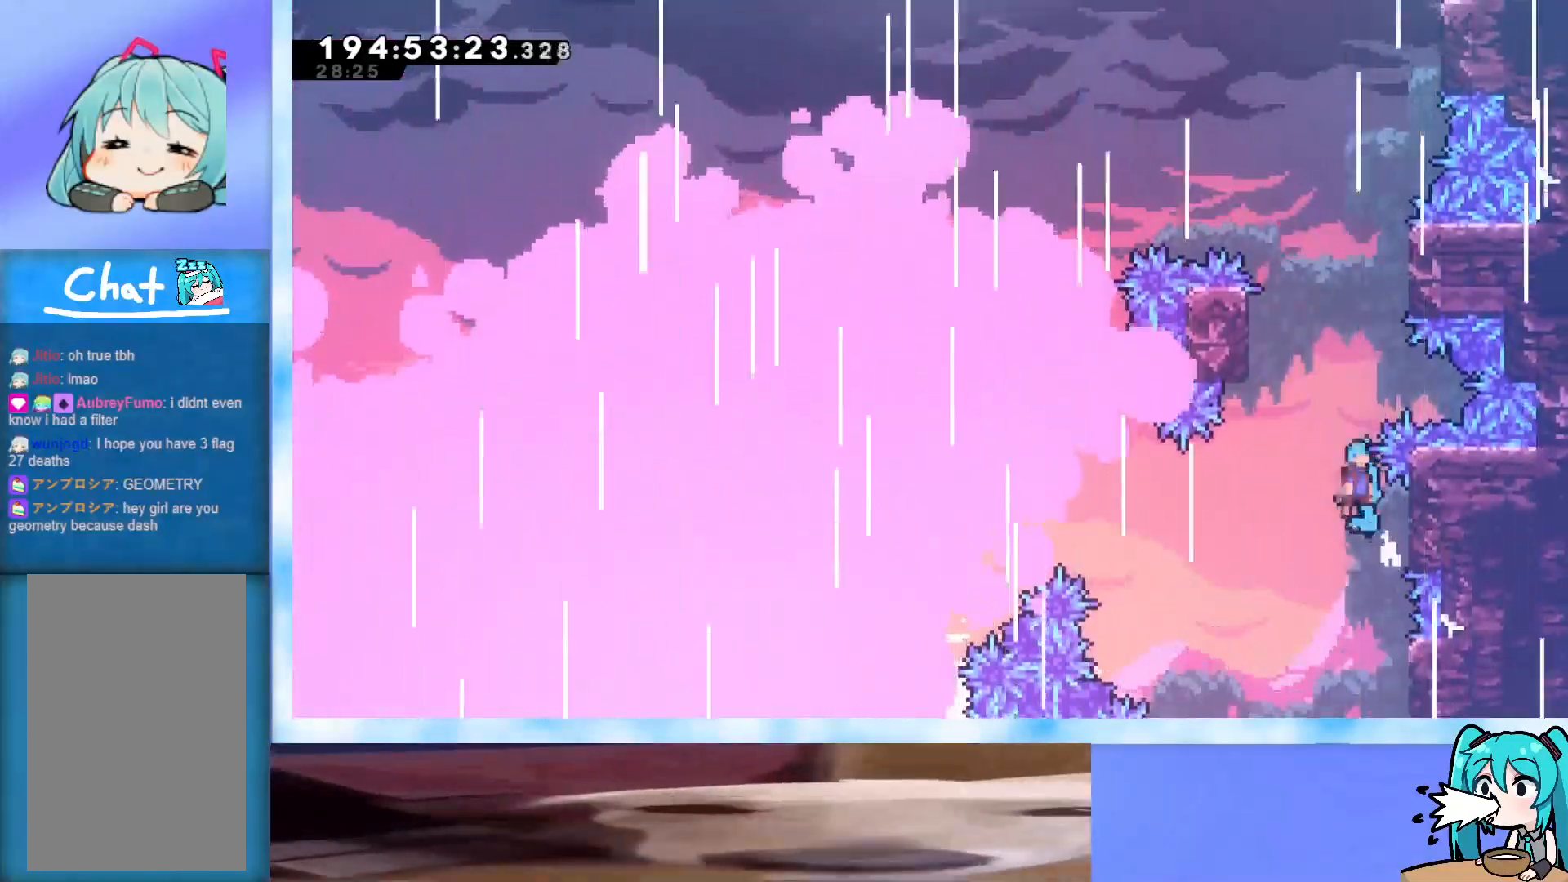
{"keys": ["grab", "jump"], "events": [[67, "left", "down"], [300, "jump", "up"], [300, "left", "up"], [350, "jump", "down"], [450, "grab", "down"]]}
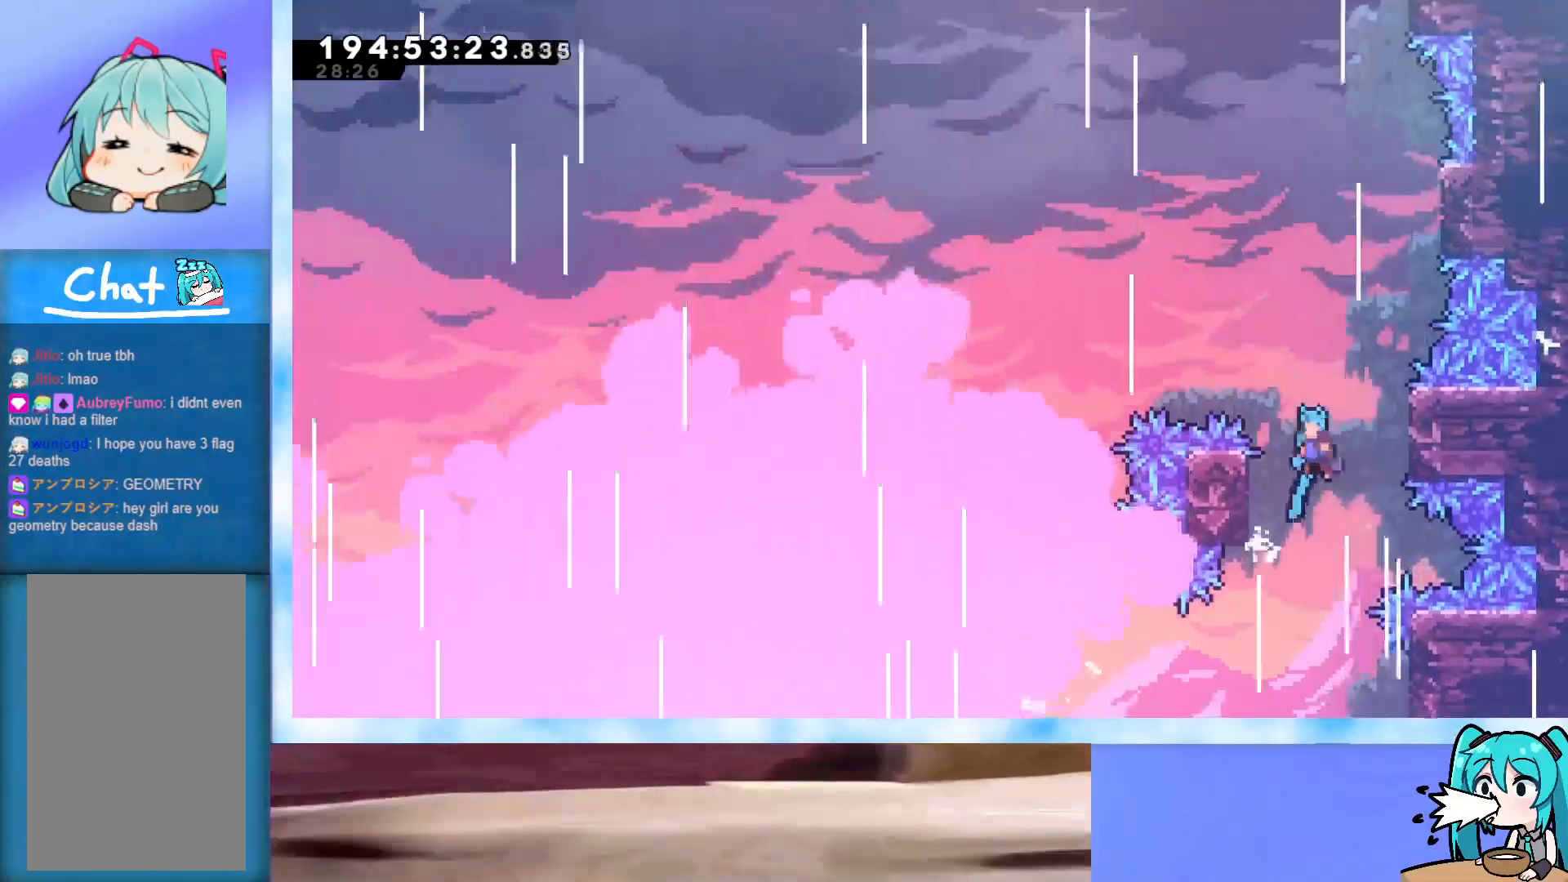
{"keys": ["grab", "jump", "right", "up"], "events": [[133, "right", "down"], [133, "up", "down"]]}
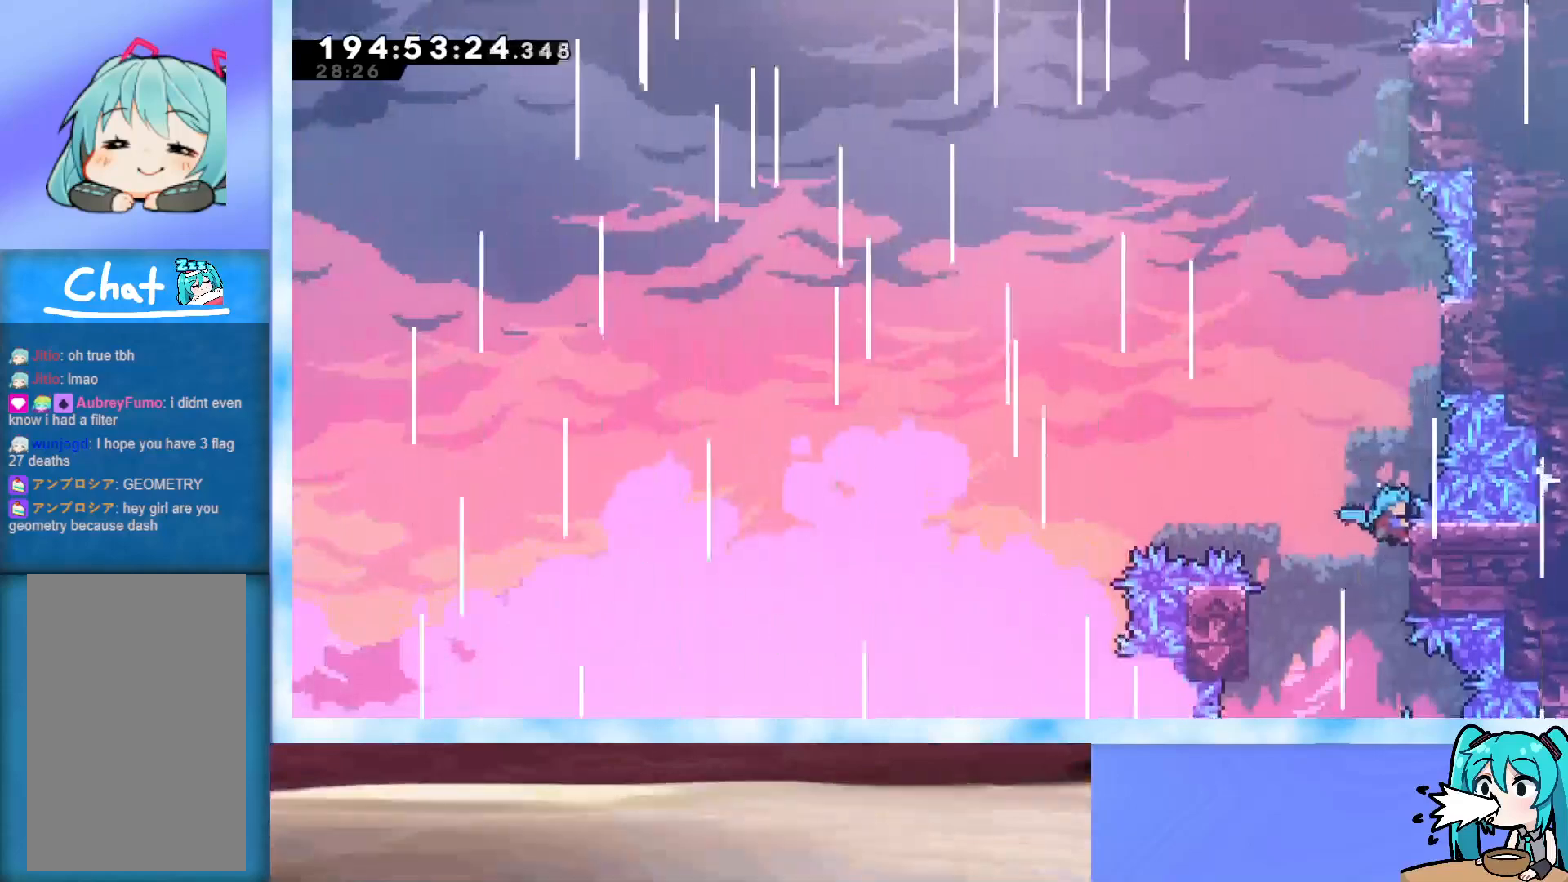
{"keys": ["grab", "jump", "right", "up"], "events": [[50, "jump", "up"], [150, "right", "up"], [150, "up", "up"], [200, "grab", "up"], [250, "jump", "down"], [333, "grab", "down"], [333, "right", "down"], [333, "up", "down"]]}
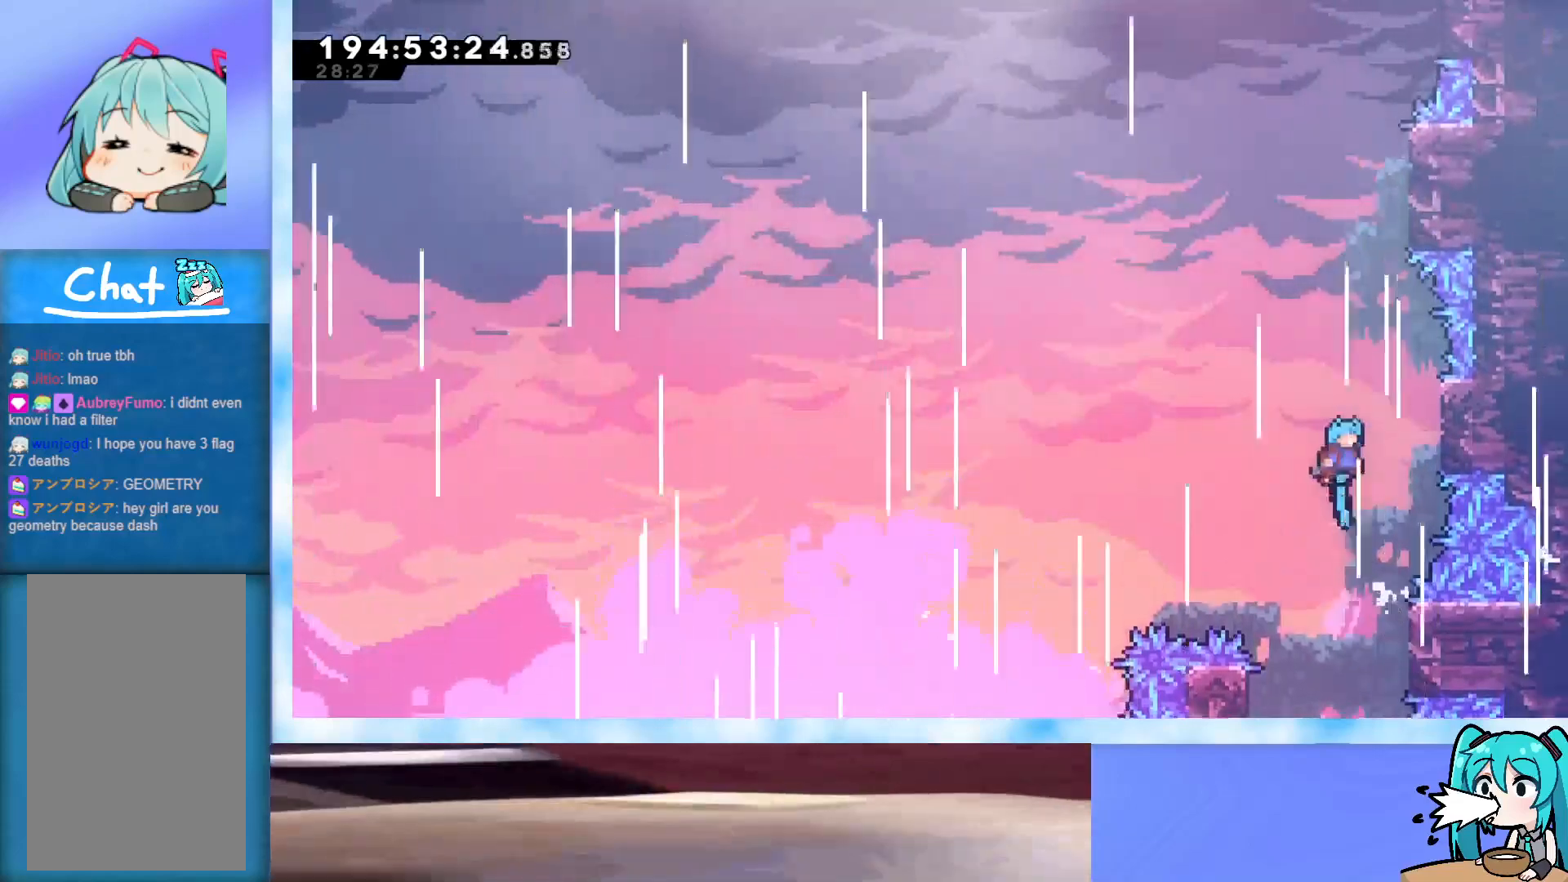
{"keys": ["grab", "up"], "events": [[400, "right", "up"], [450, "jump", "up"]]}
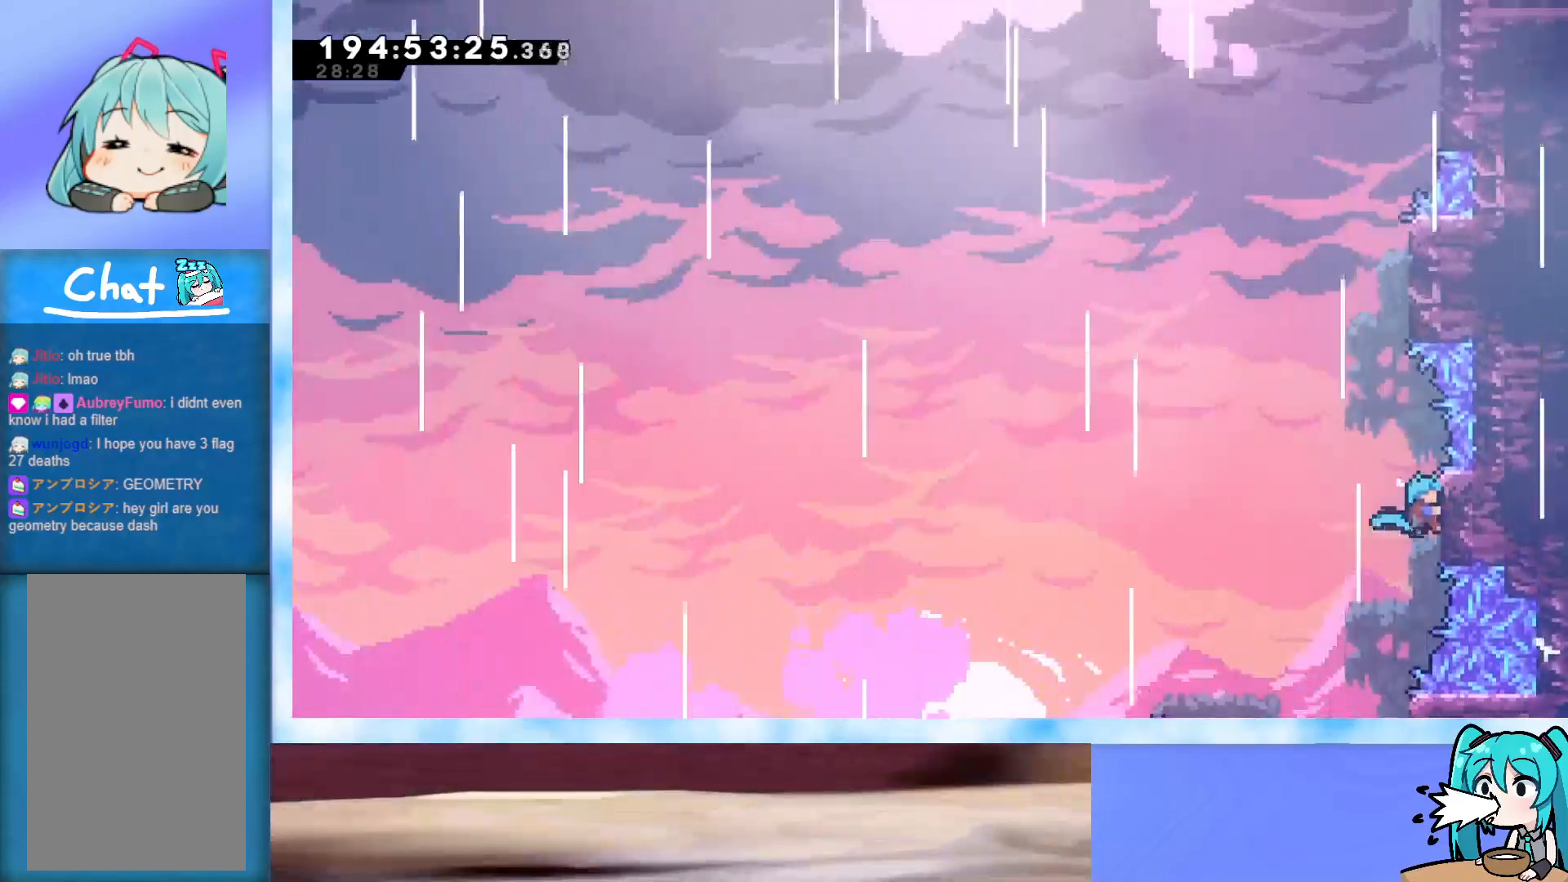
{"keys": ["grab", "jump"], "events": [[233, "grab", "up"], [233, "up", "up"], [267, "jump", "down"], [367, "grab", "down"]]}
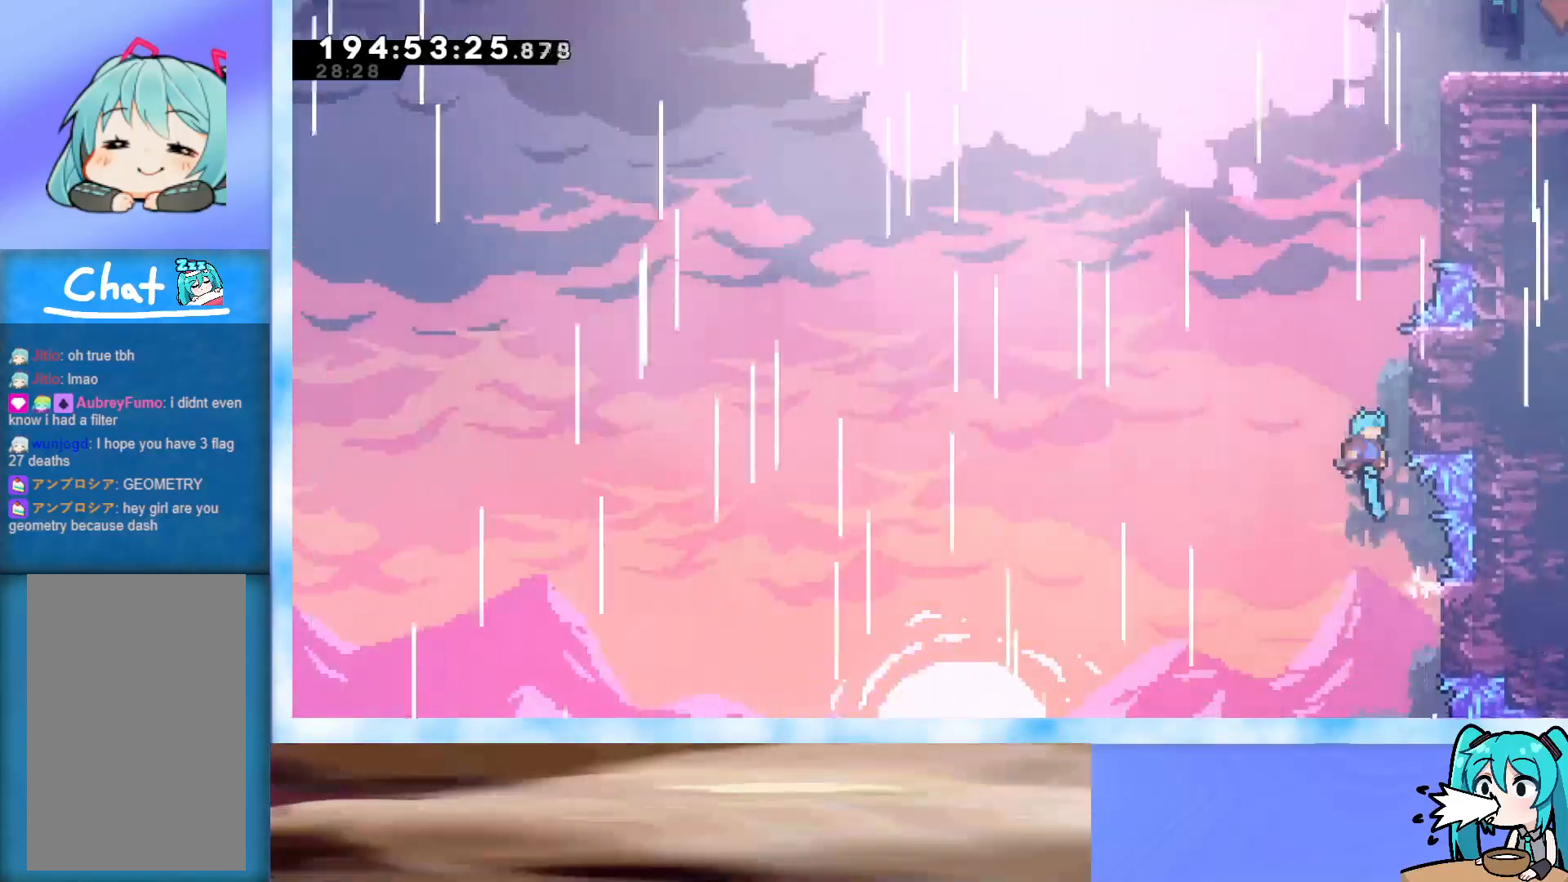
{"keys": ["grab", "up"], "events": [[67, "up", "down"], [117, "right", "down"], [333, "jump", "up"], [333, "right", "up"]]}
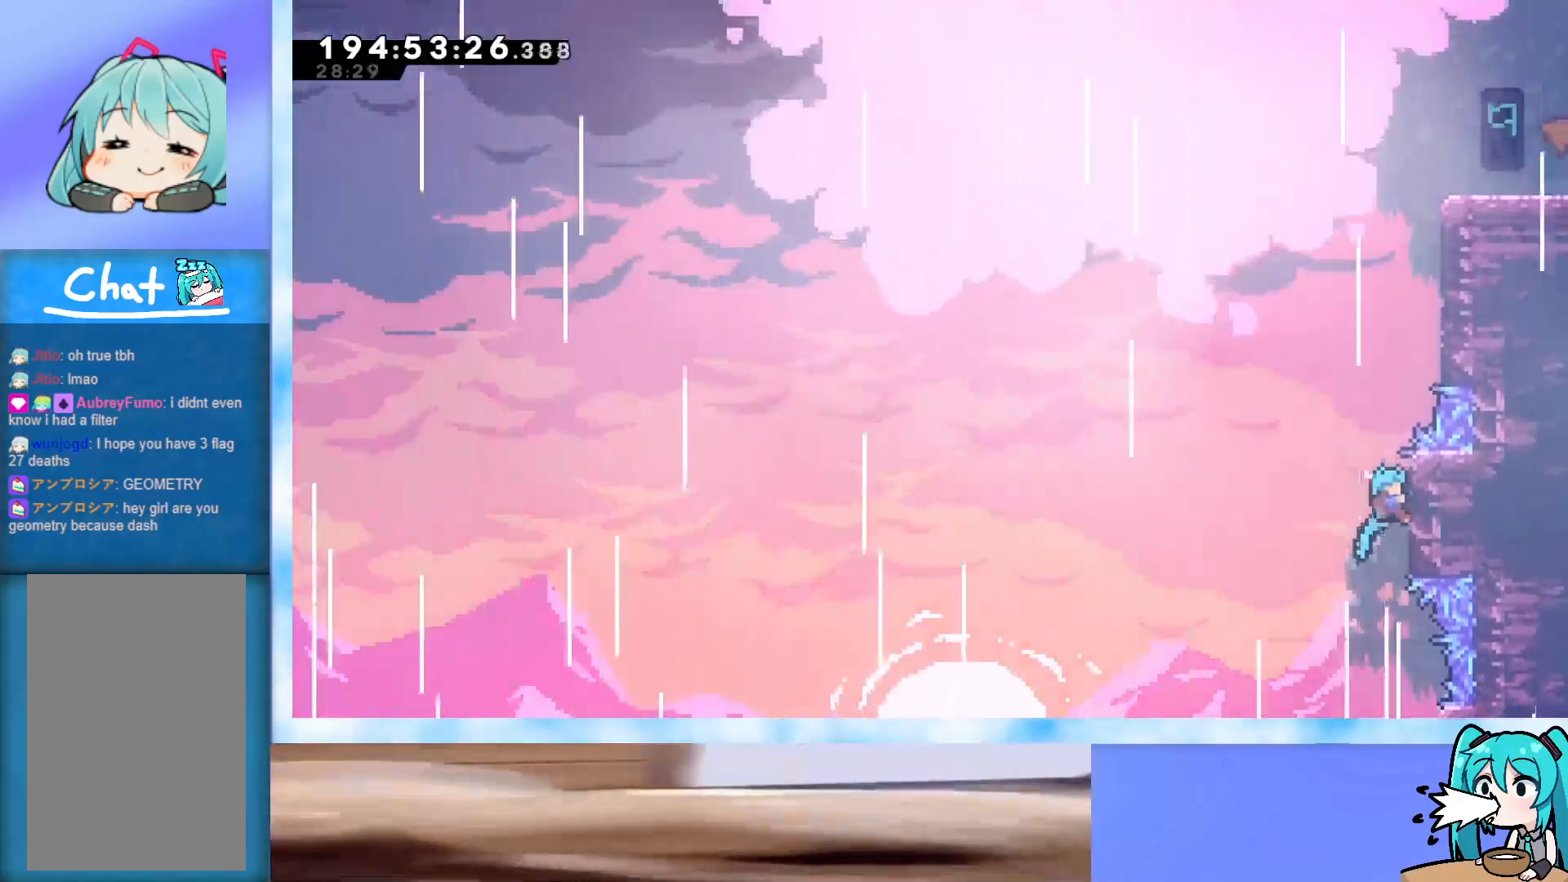
{"keys": ["grab", "jump", "right", "up"], "events": [[267, "jump", "down"], [400, "right", "down"]]}